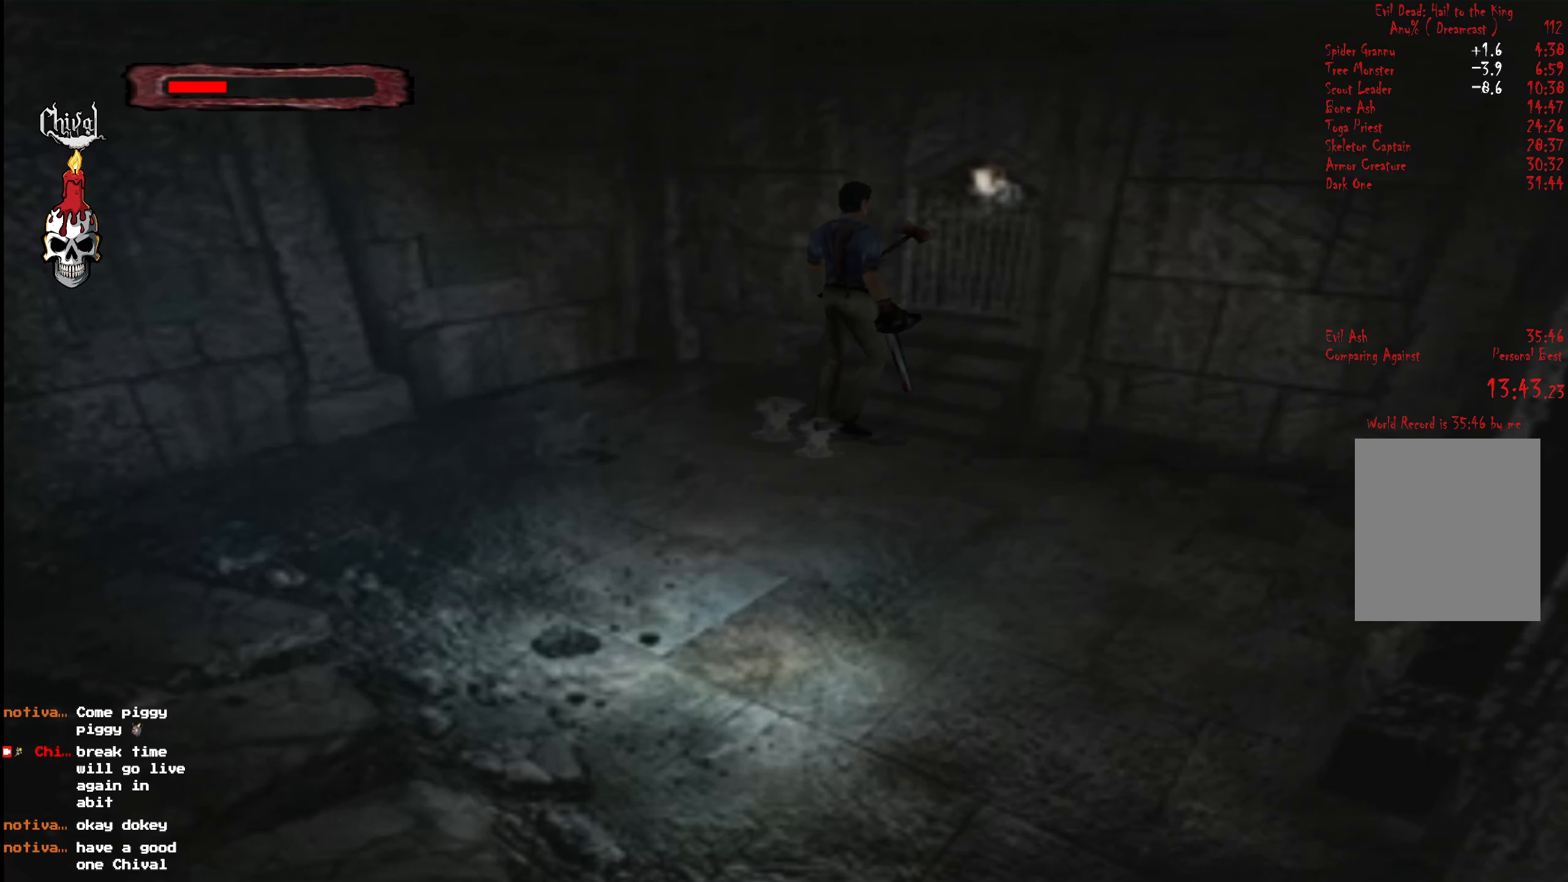
Gameplay with a controller (Xbox layout); each line is a JSON object with the inputs held at the frame after it. "events" lists button and stick changes between this image and that frame as [ms after this image, input, new state], when the widget could be followed in between. Not read: L3 R3 left_stick.
{"buttons": ["B"], "right_stick": "center", "events": [[67, "B", "up"], [133, "B", "down"], [217, "B", "up"], [283, "B", "down"], [400, "B", "up"], [483, "B", "down"]]}
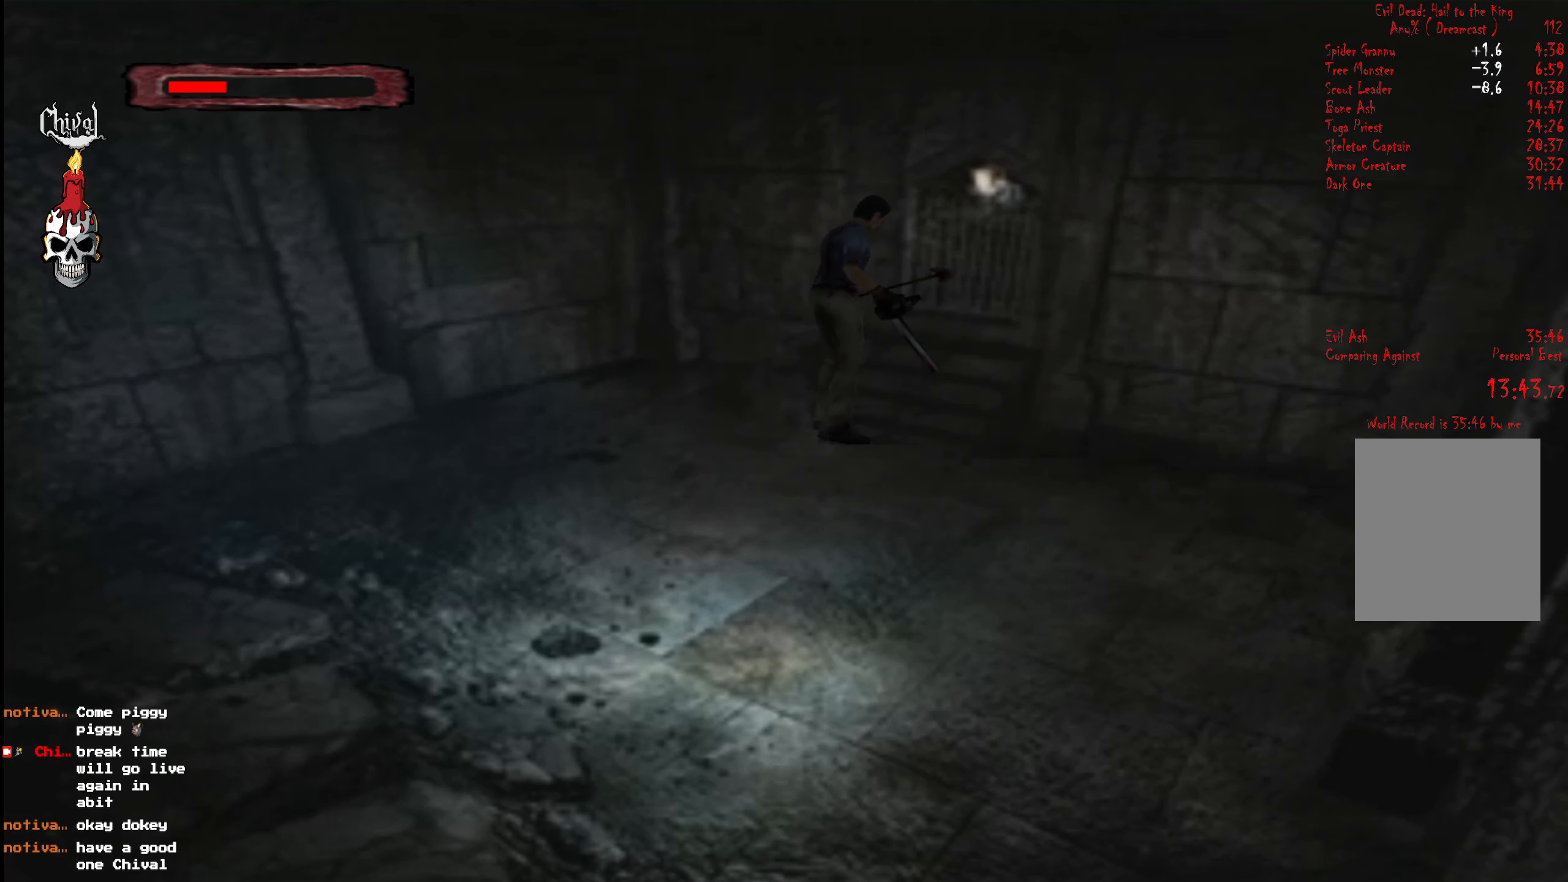
{"buttons": [], "right_stick": "center", "events": [[50, "B", "up"]]}
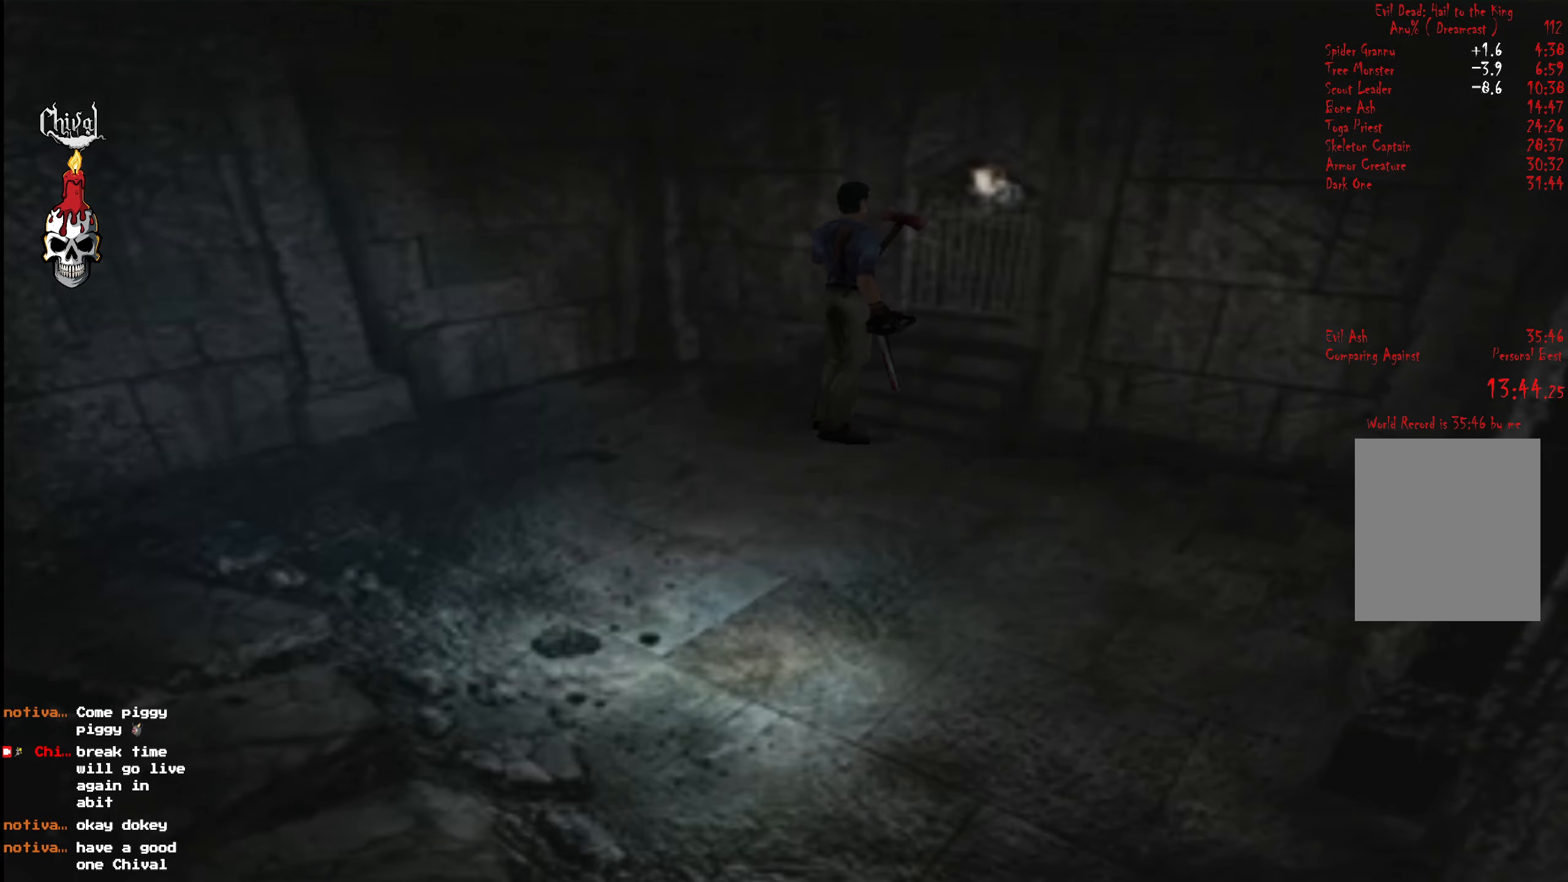
{"buttons": [], "right_stick": "center", "events": []}
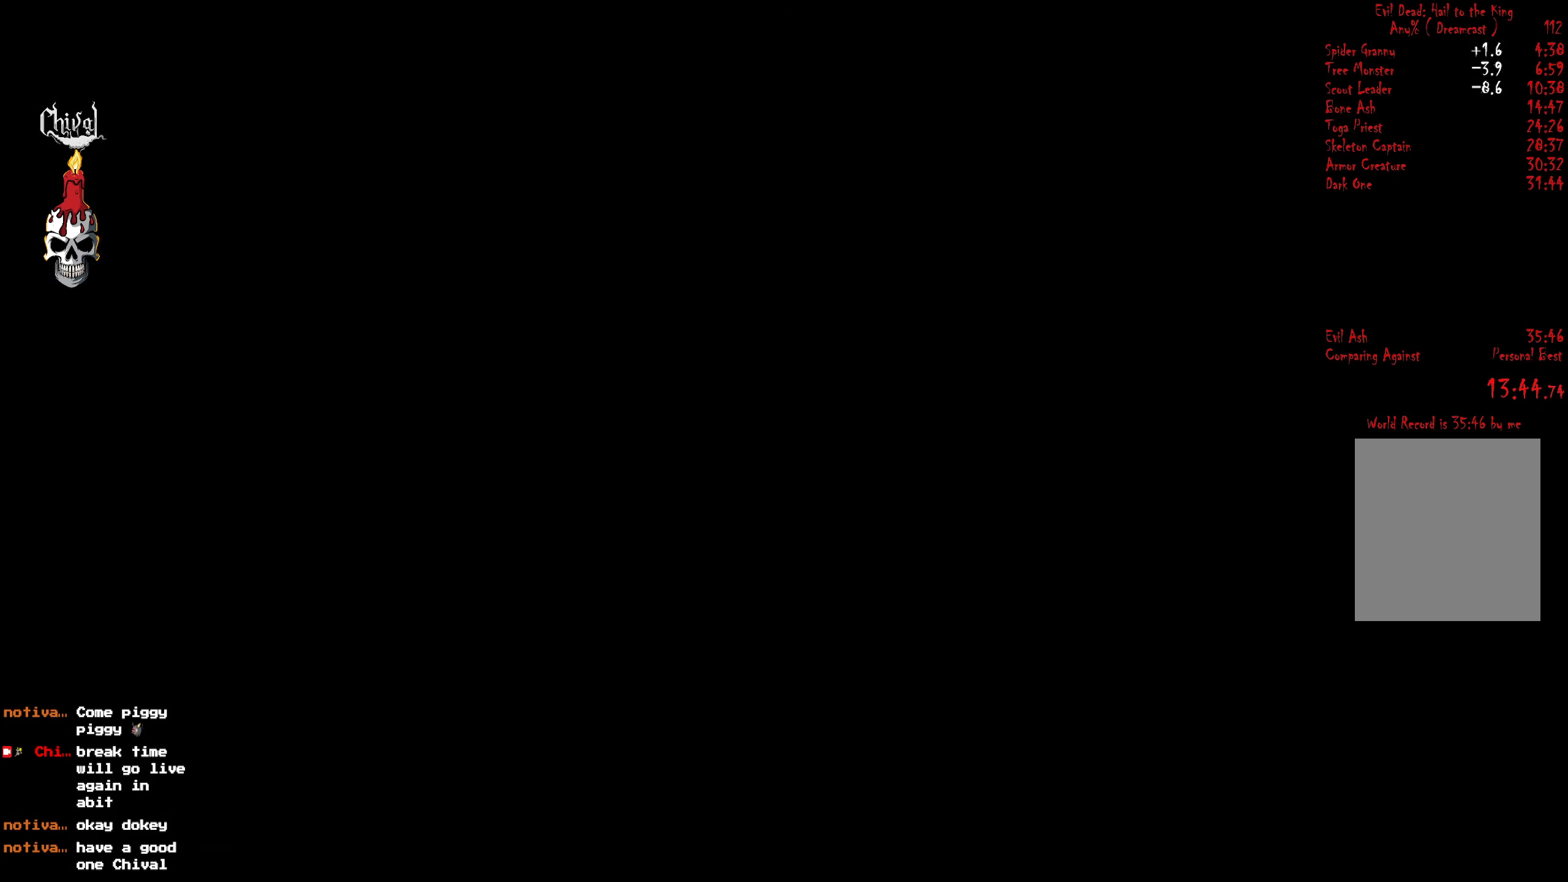
{"buttons": [], "right_stick": "center", "events": []}
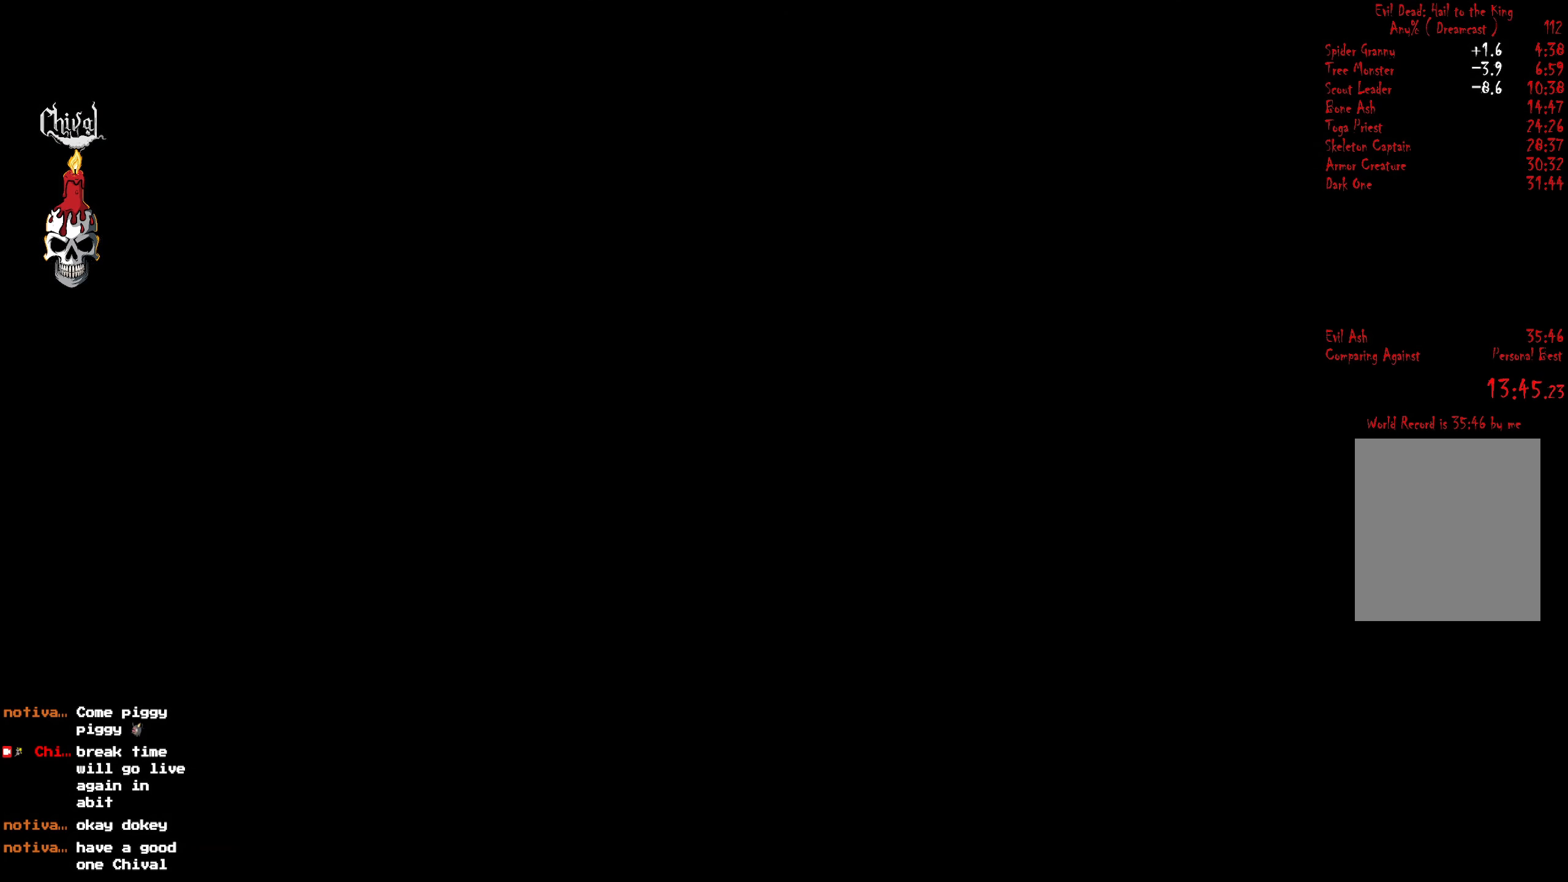
{"buttons": [], "right_stick": "center", "events": []}
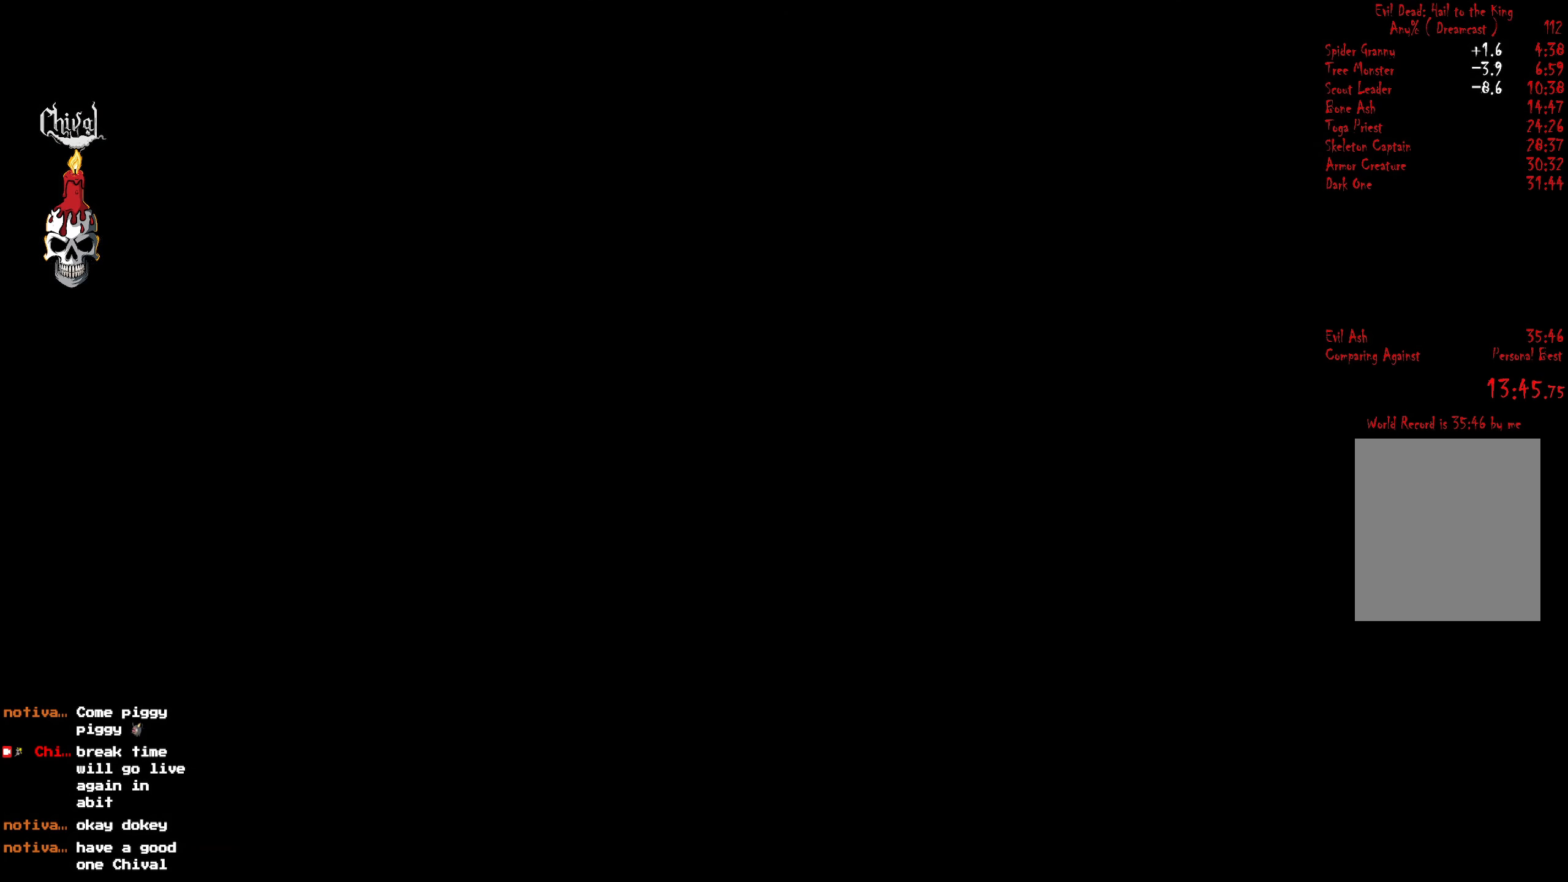
{"buttons": [], "right_stick": "center", "events": []}
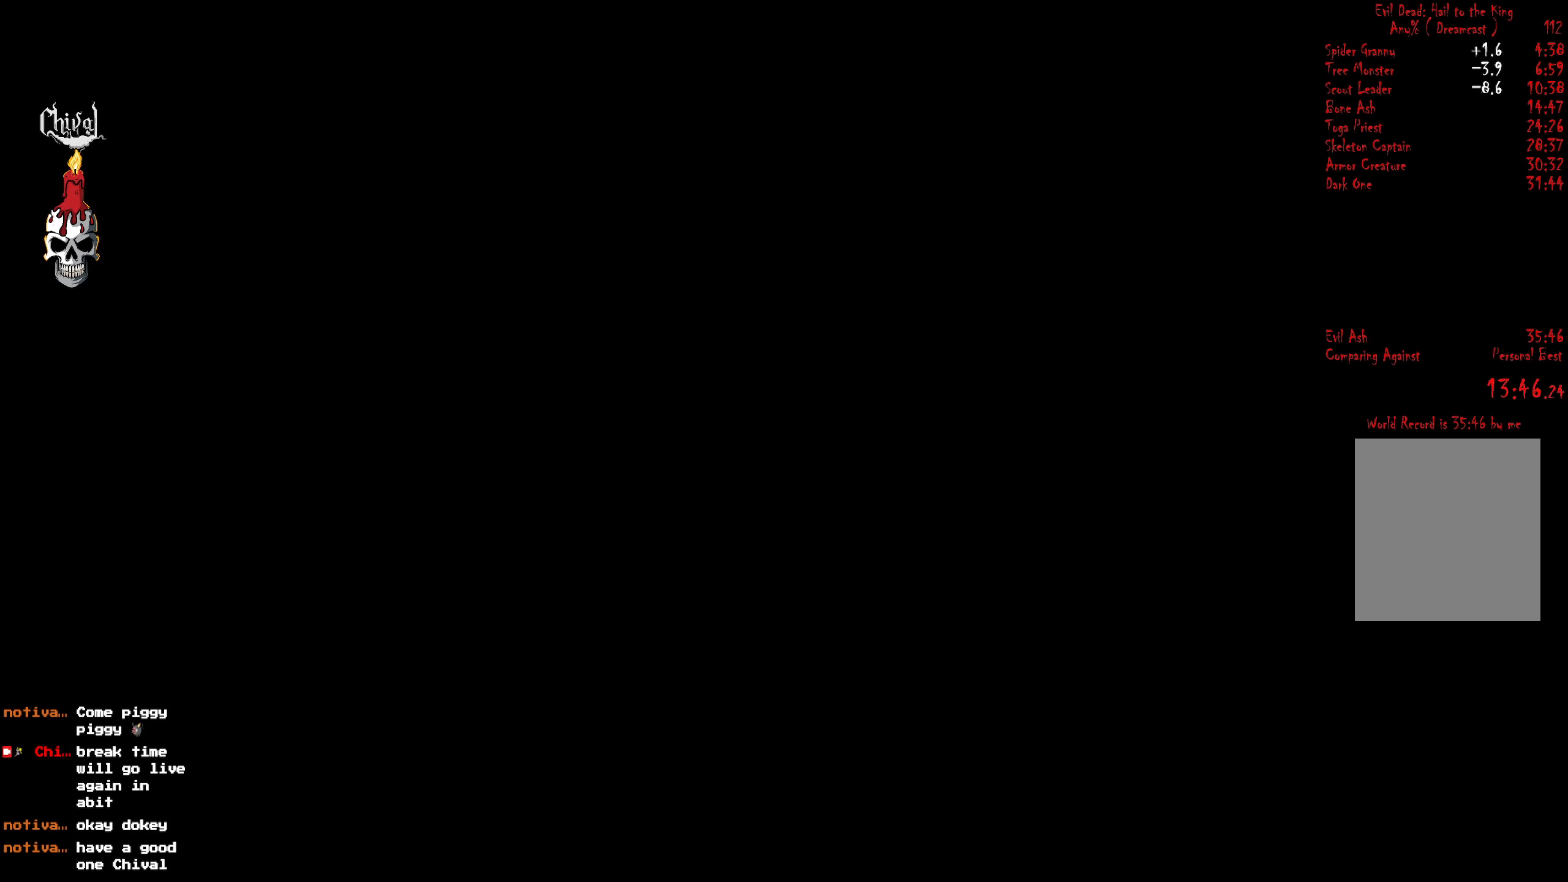
{"buttons": [], "right_stick": "center", "events": []}
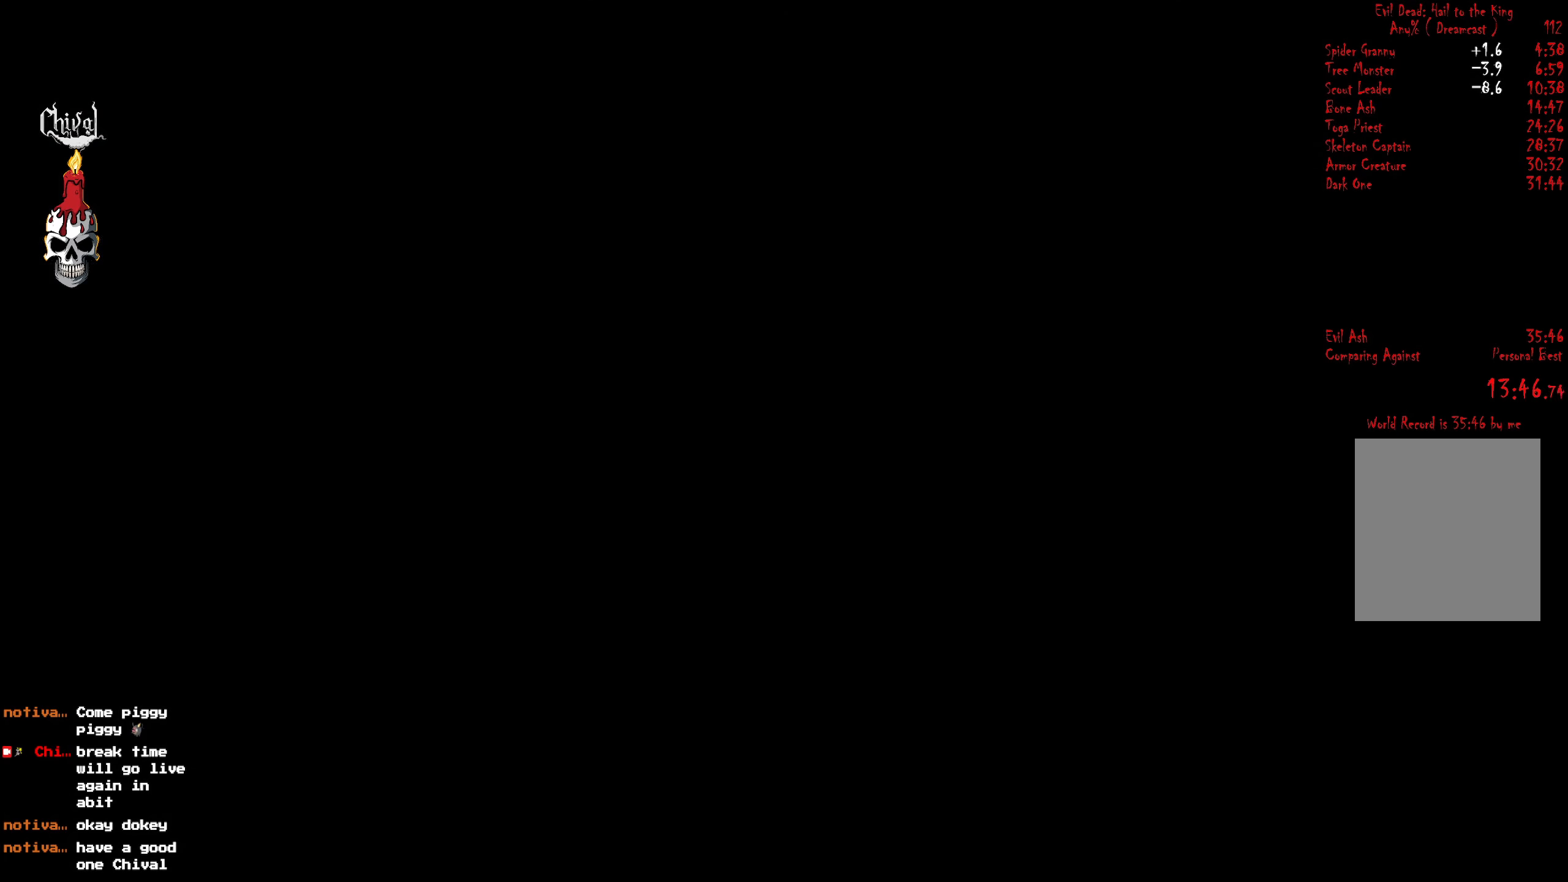
{"buttons": [], "right_stick": "center", "events": []}
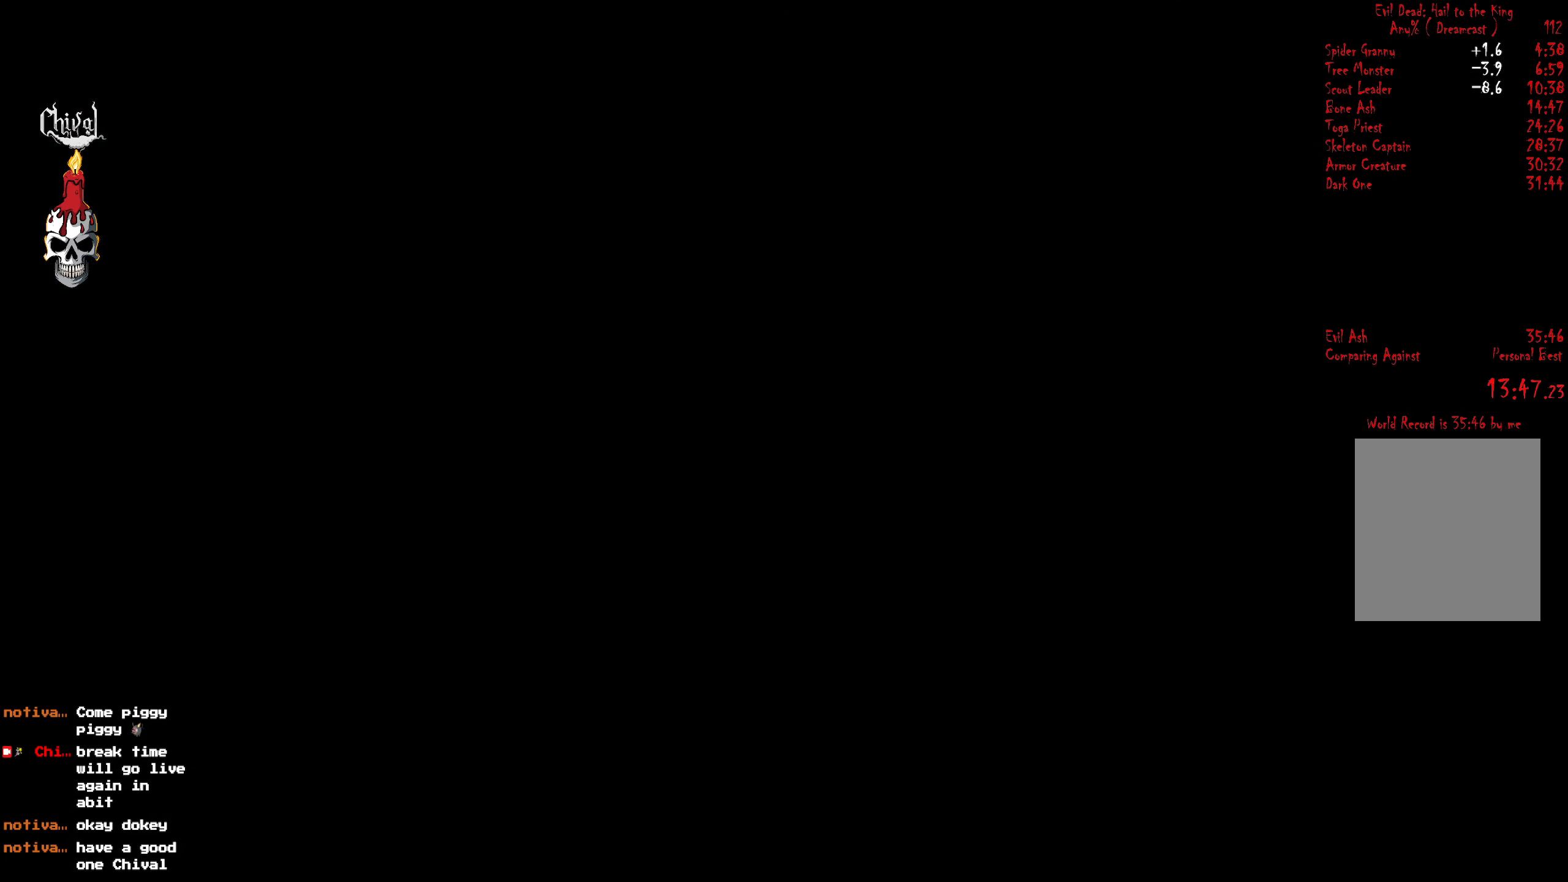
{"buttons": [], "right_stick": "center", "events": []}
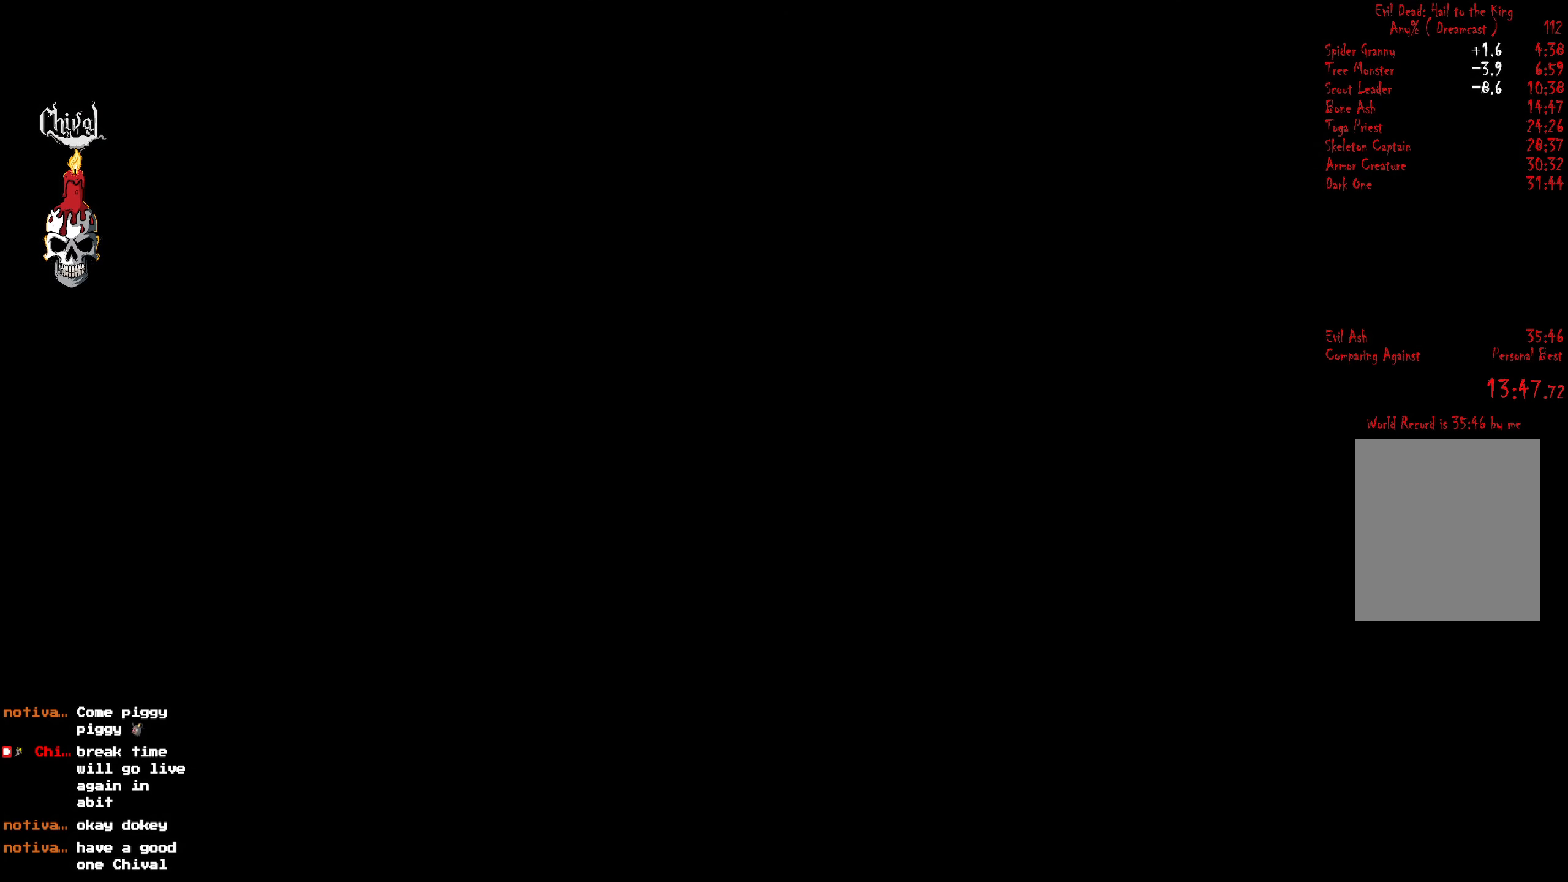
{"buttons": [], "right_stick": "center", "events": []}
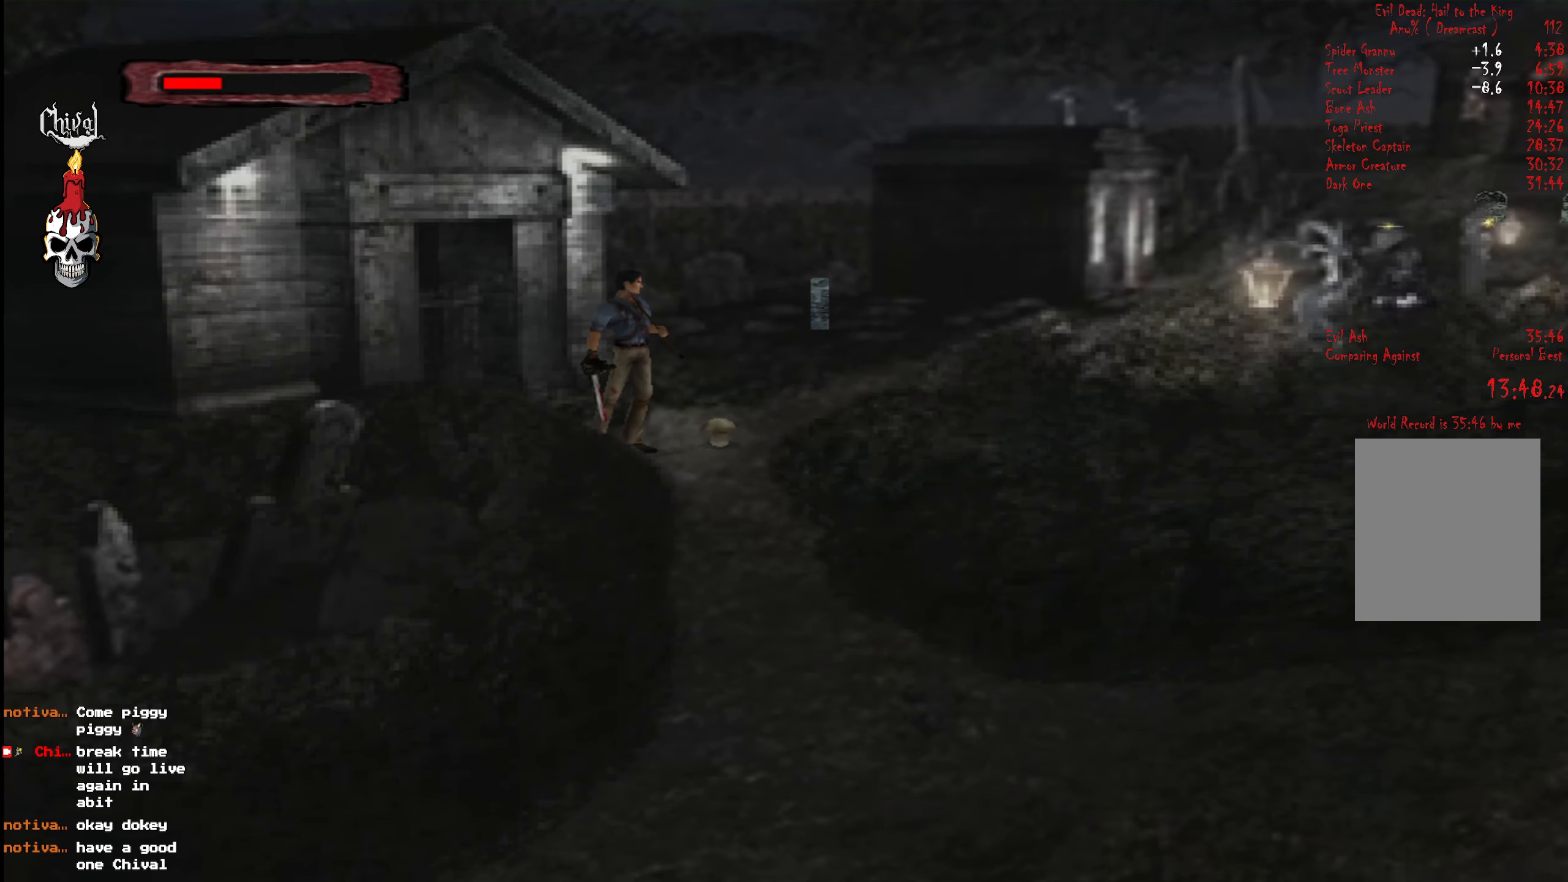
{"buttons": ["DPAD_UP", "DPAD_LEFT"], "right_stick": "center", "events": [[184, "DPAD_LEFT", "down"], [184, "DPAD_UP", "down"]]}
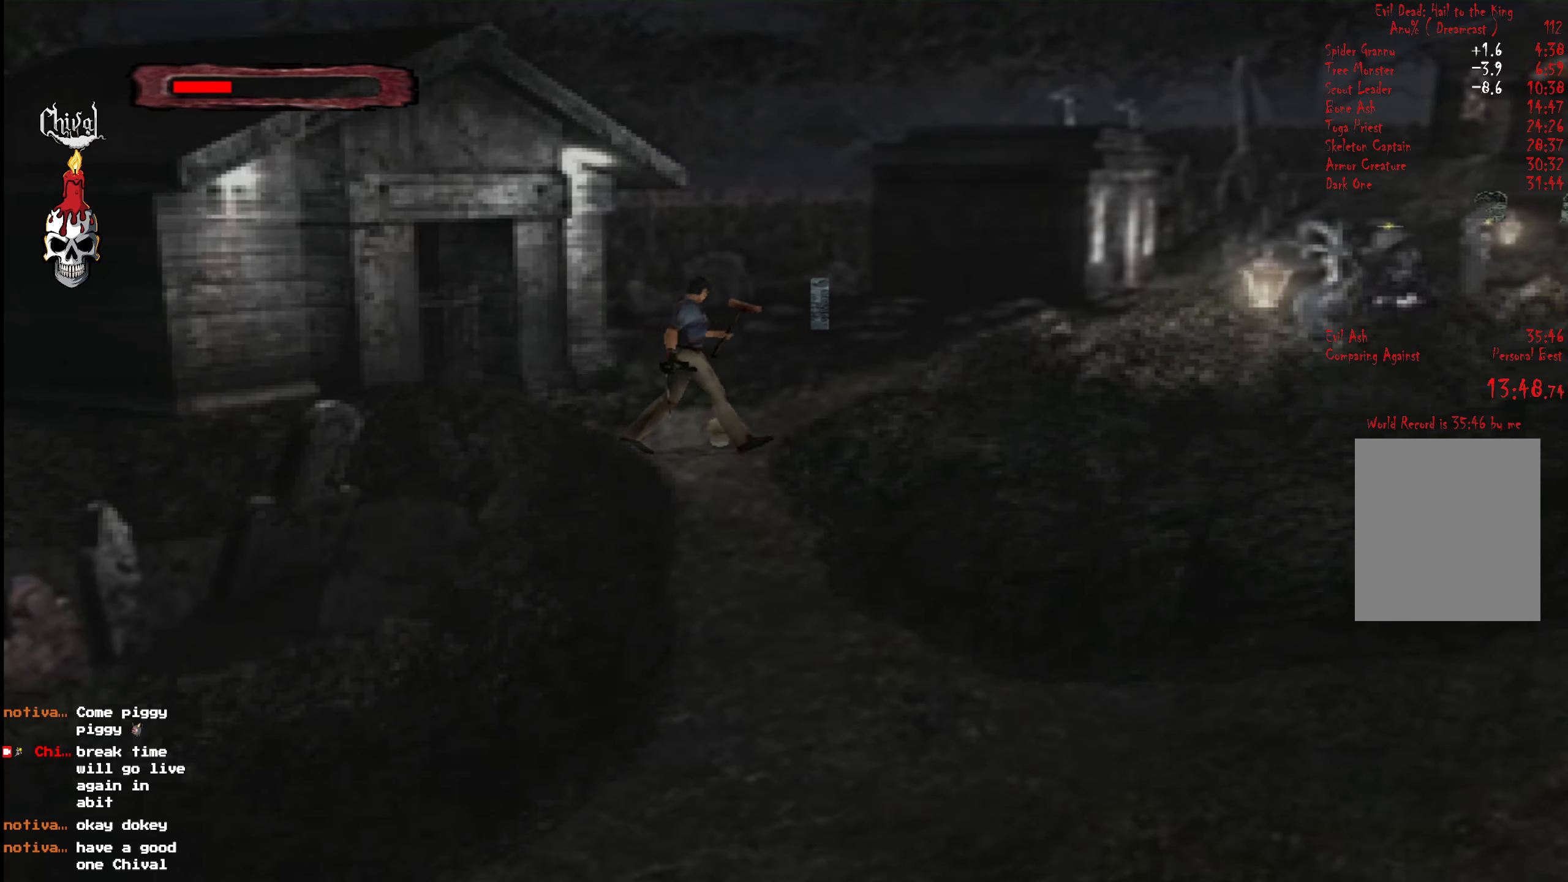
{"buttons": ["B"], "right_stick": "center", "events": [[17, "DPAD_UP", "up"], [34, "B", "down"], [34, "DPAD_LEFT", "up"], [117, "B", "up"], [134, "DPAD_LEFT", "down"], [184, "B", "down"], [217, "DPAD_LEFT", "up"], [250, "B", "up"], [317, "B", "down"], [400, "B", "up"], [450, "B", "down"]]}
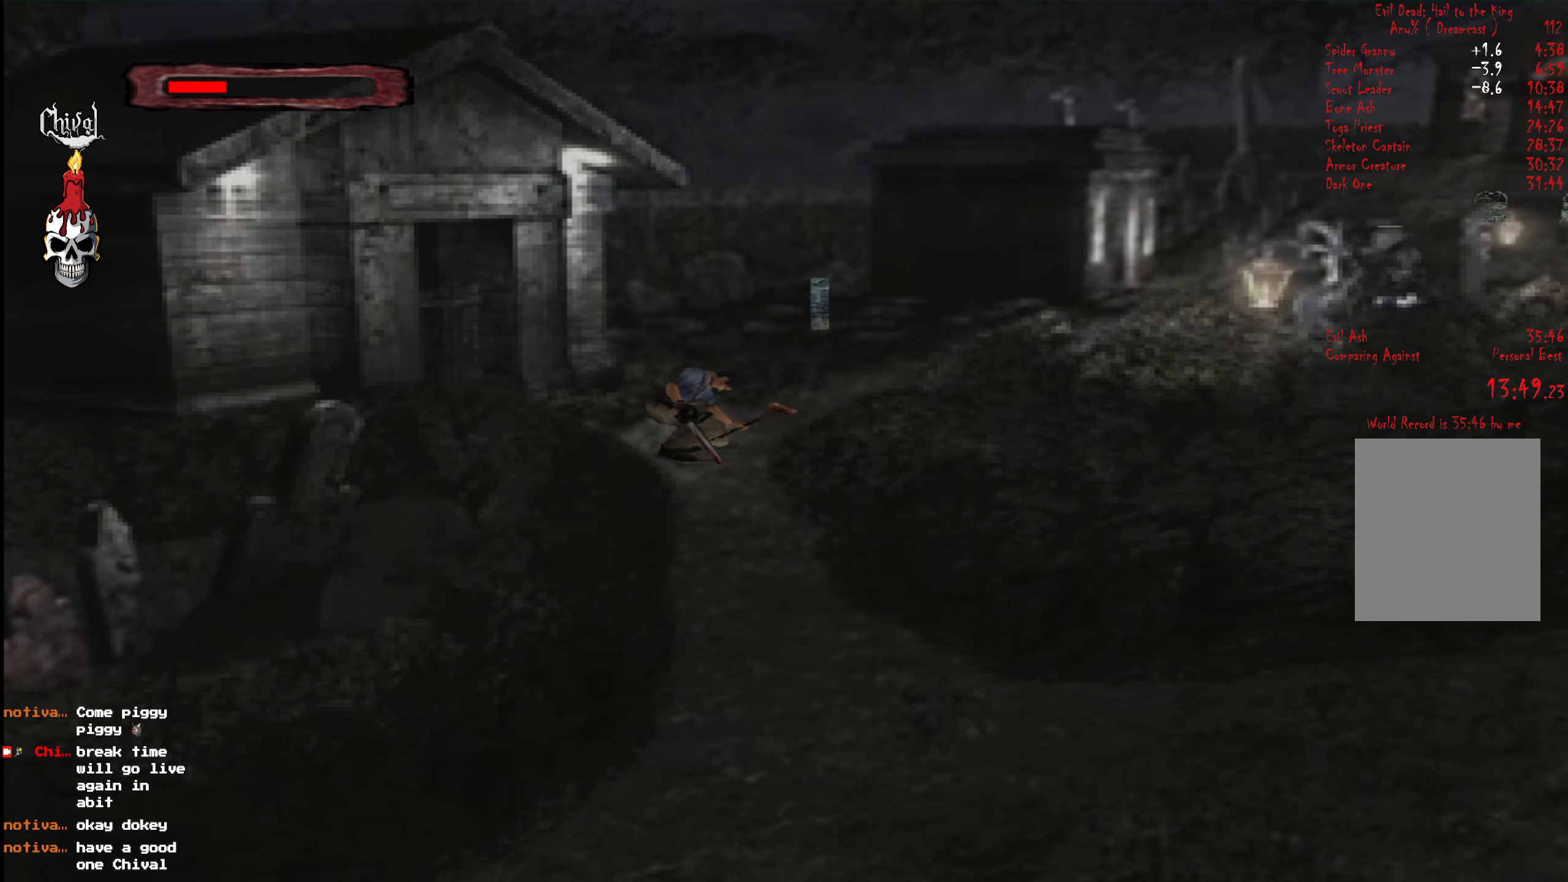
{"buttons": ["R2", "DPAD_UP", "DPAD_LEFT"], "right_stick": "center", "events": [[33, "B", "up"], [383, "B", "down"], [483, "B", "up"], [483, "DPAD_UP", "down"], [483, "R2", "down"], [500, "DPAD_LEFT", "down"]]}
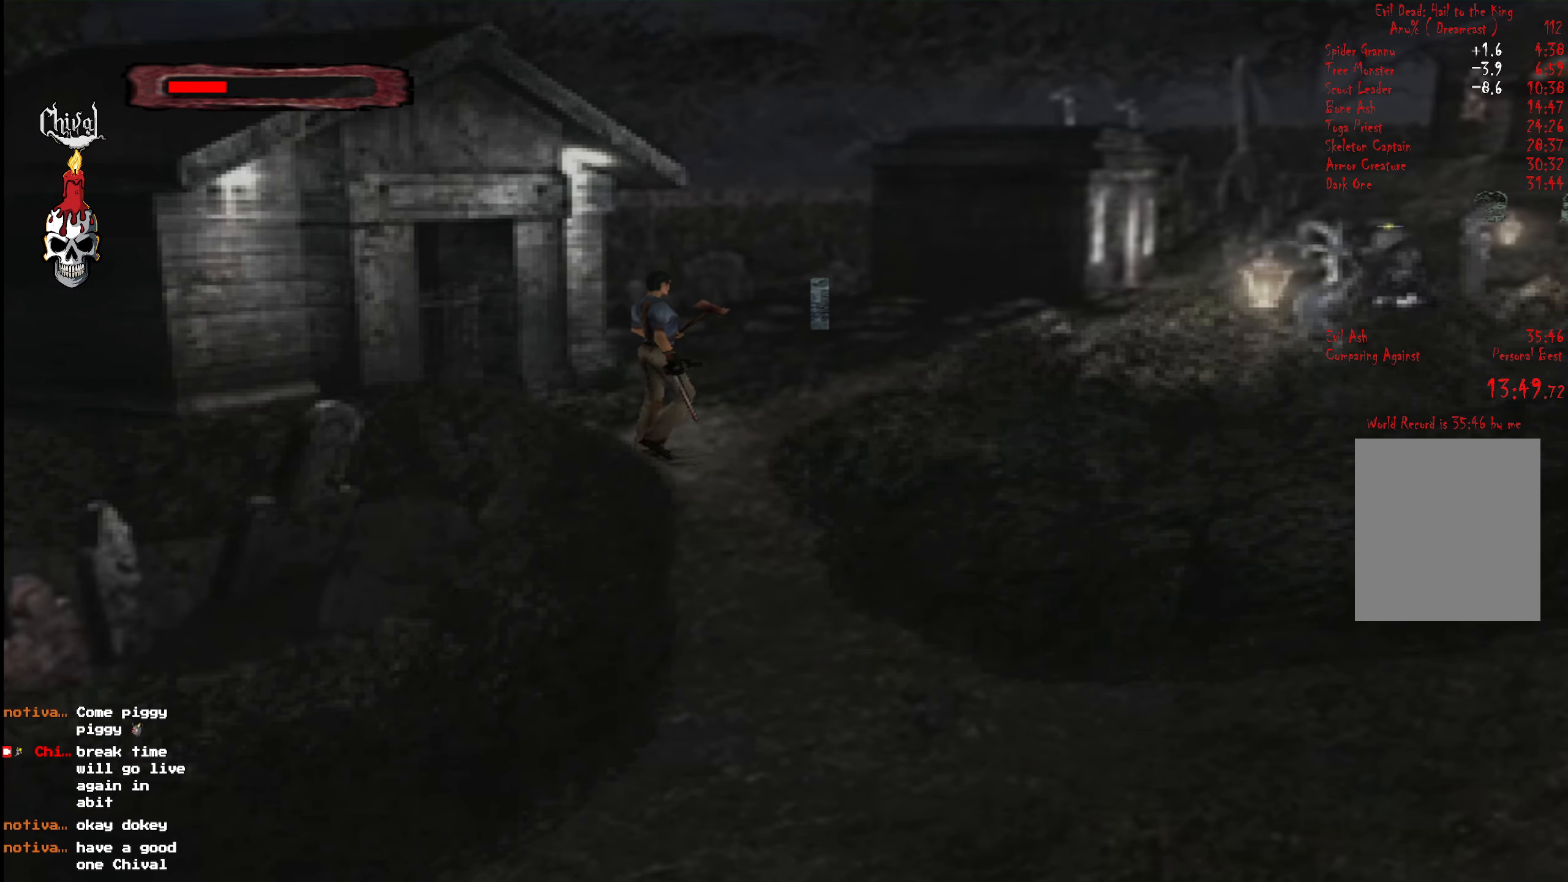
{"buttons": ["R2", "DPAD_UP"], "right_stick": "center", "events": [[150, "DPAD_LEFT", "up"]]}
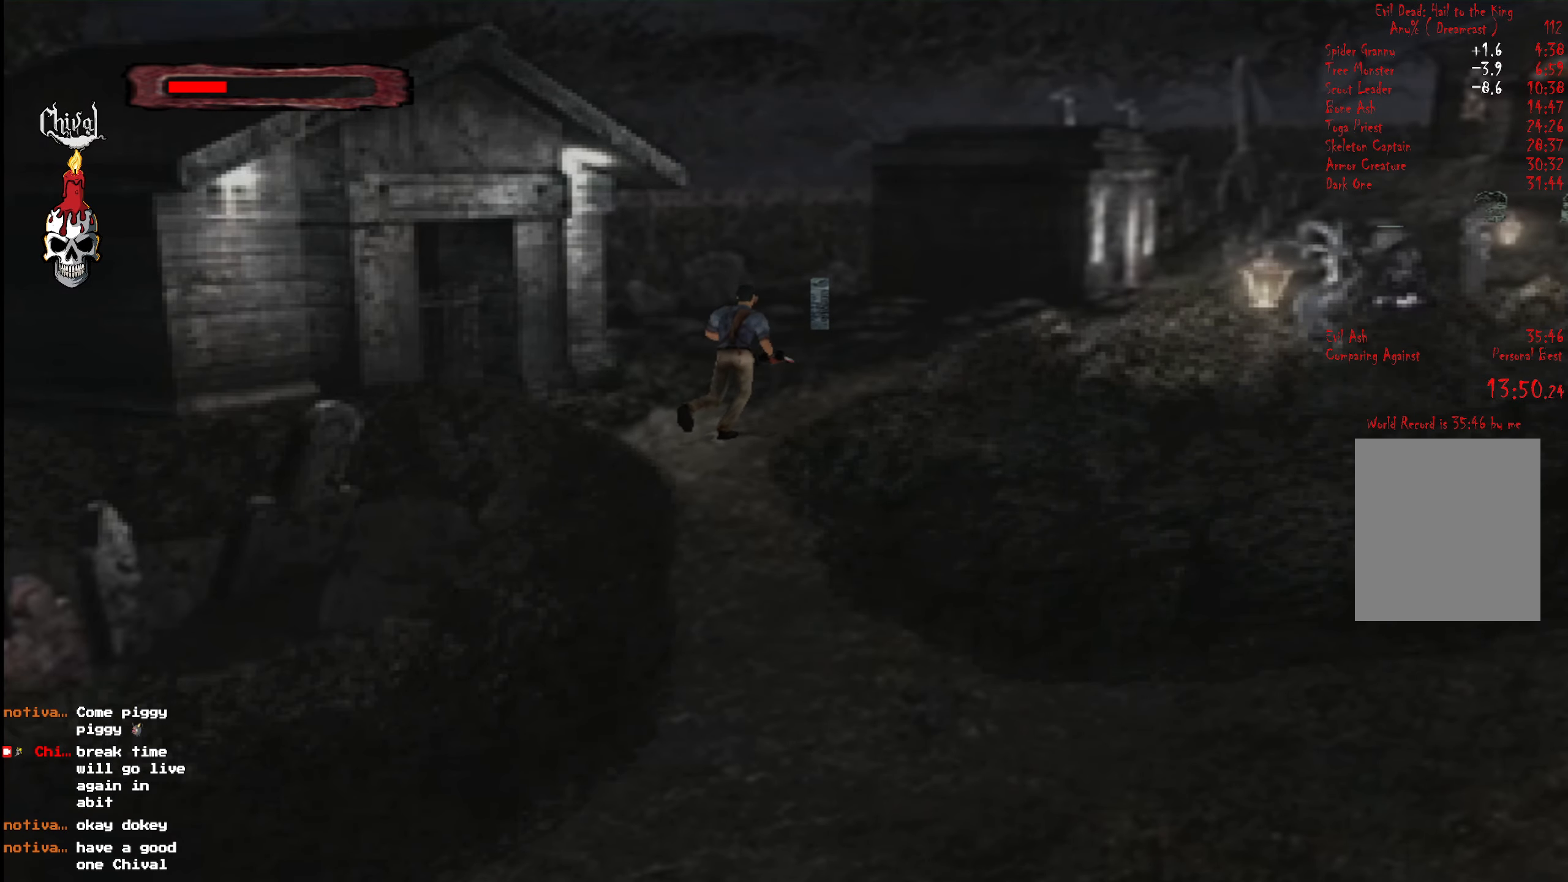
{"buttons": ["R2", "DPAD_UP"], "right_stick": "center", "events": []}
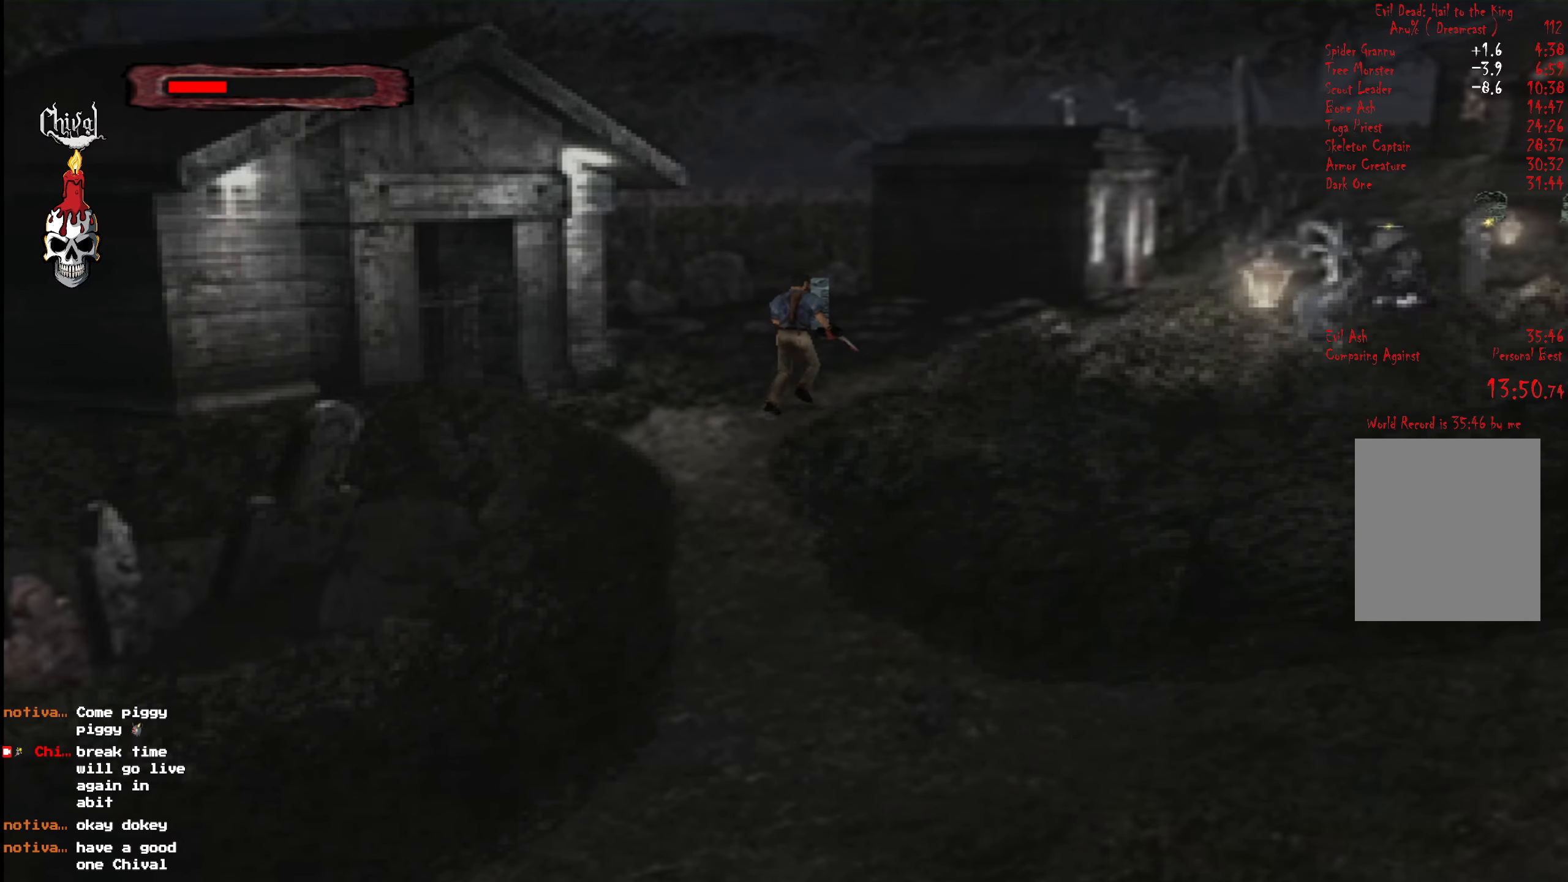
{"buttons": ["R2", "DPAD_UP", "DPAD_LEFT"], "right_stick": "center", "events": [[483, "DPAD_LEFT", "down"]]}
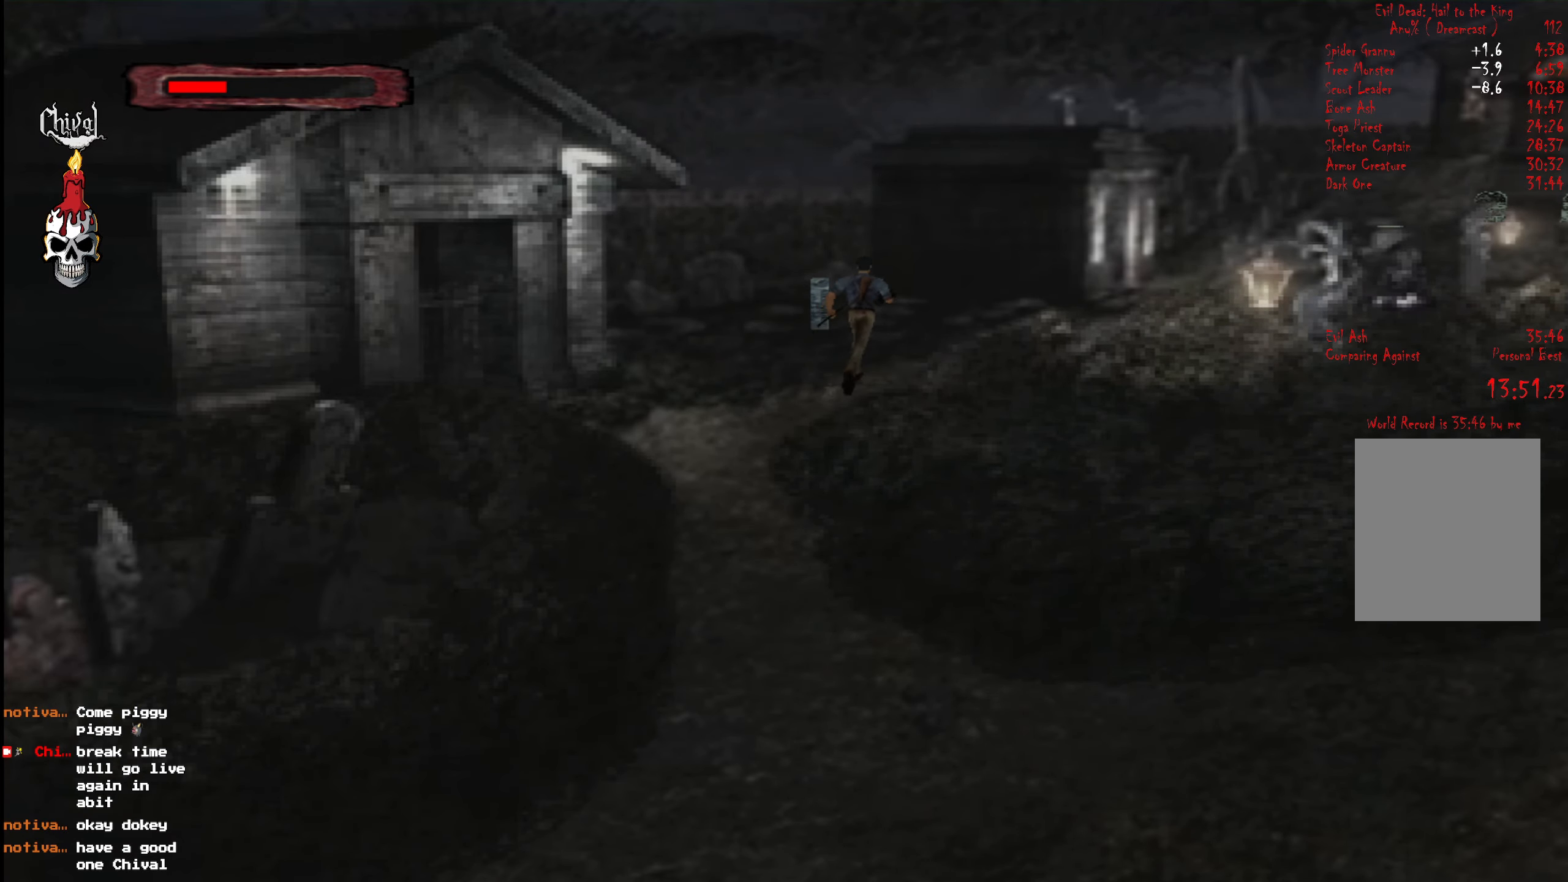
{"buttons": ["R2", "DPAD_UP"], "right_stick": "center", "events": [[116, "DPAD_LEFT", "up"]]}
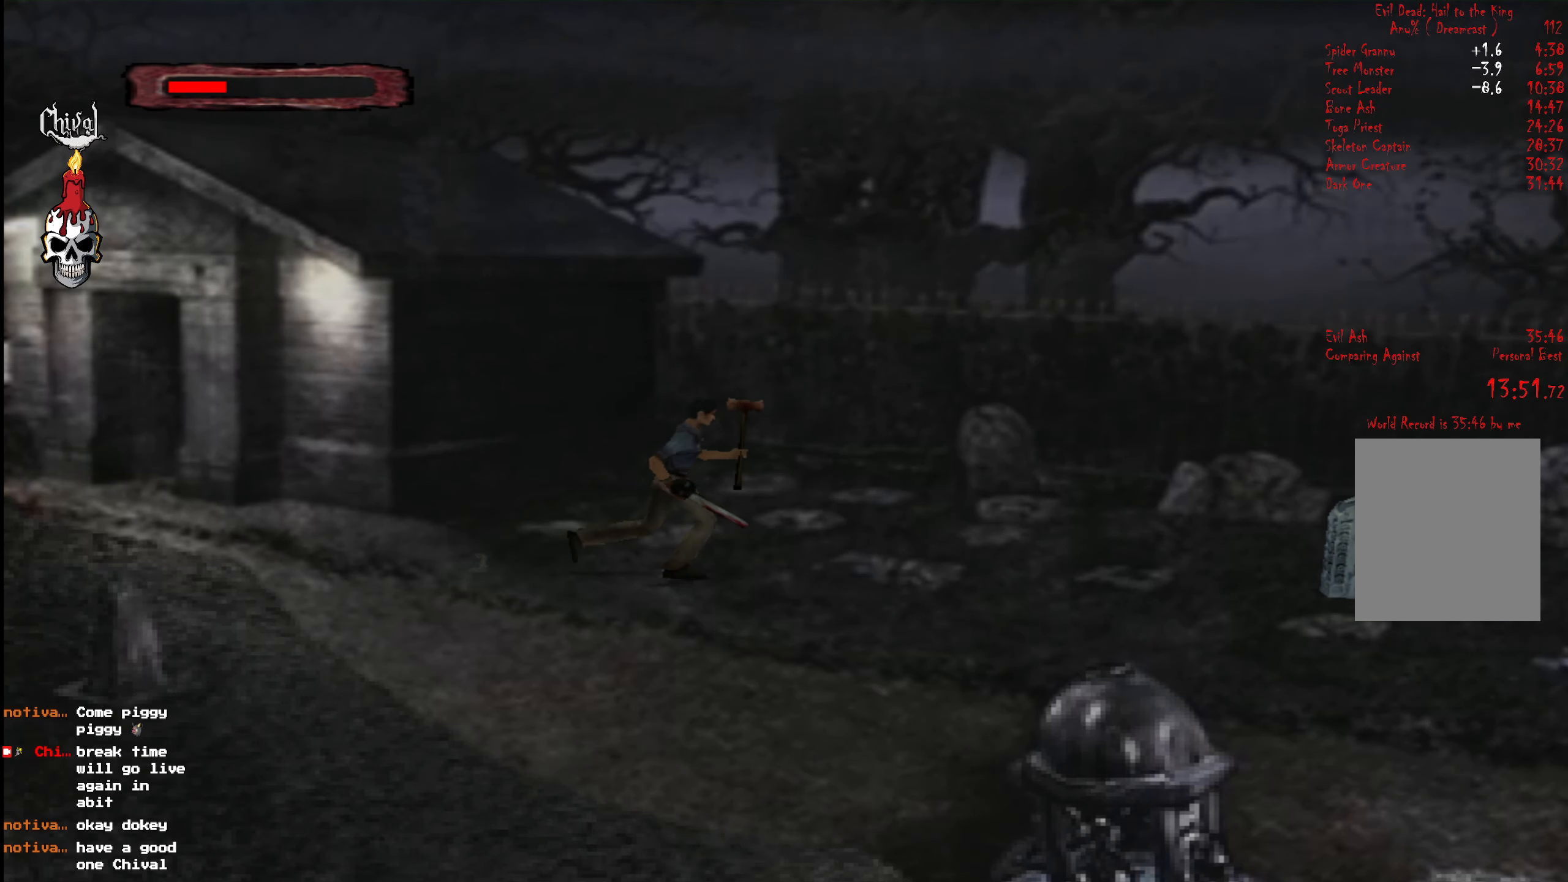
{"buttons": ["R2", "DPAD_UP"], "right_stick": "center", "events": [[266, "DPAD_RIGHT", "down"], [366, "DPAD_RIGHT", "up"]]}
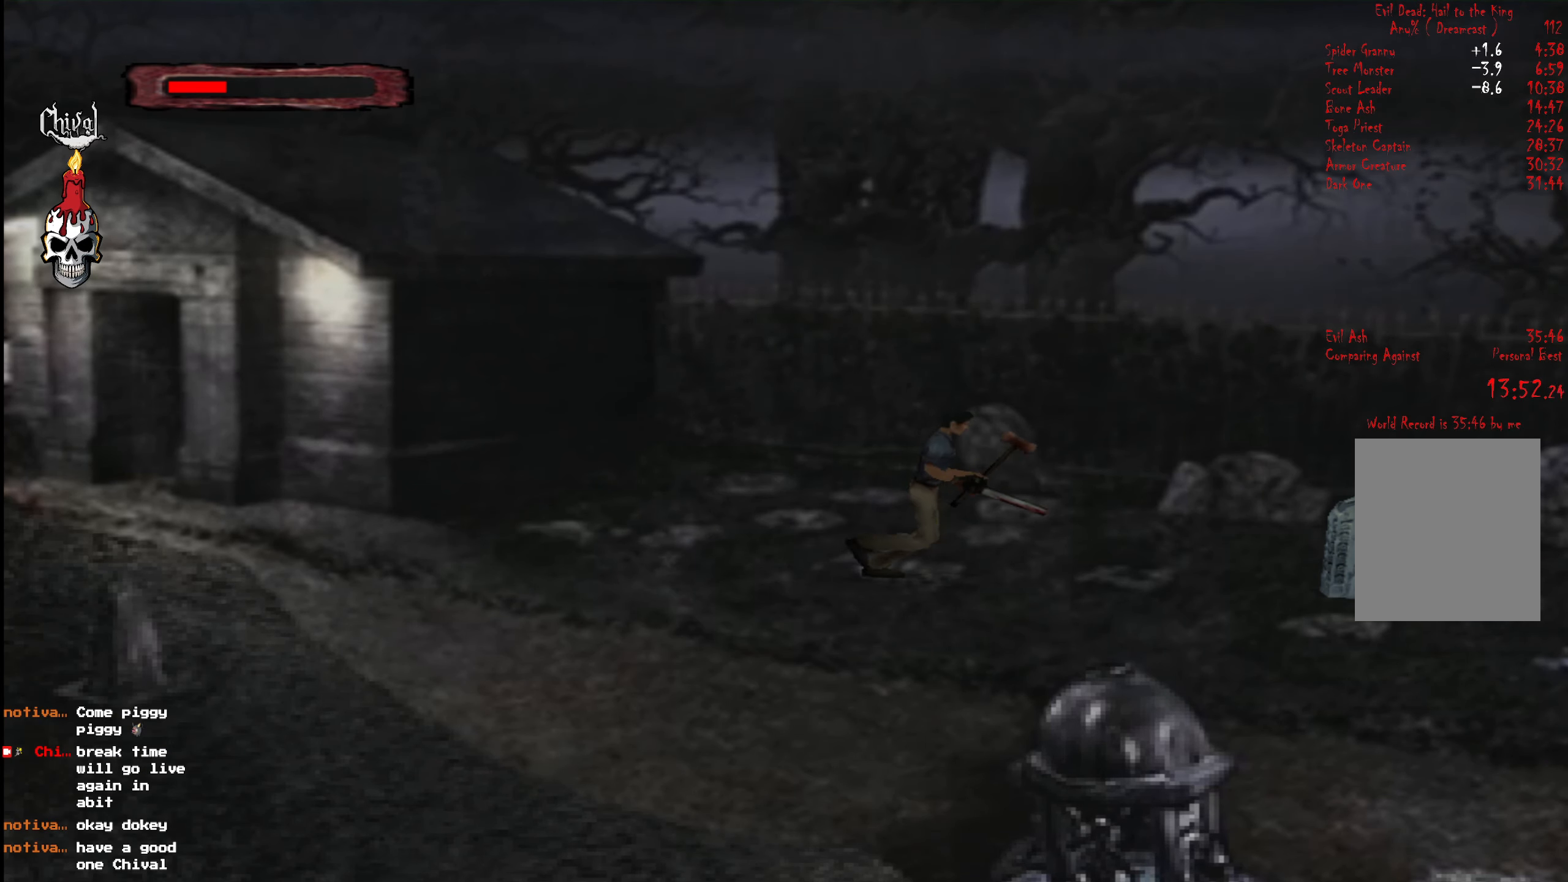
{"buttons": ["R2", "DPAD_UP"], "right_stick": "center", "events": []}
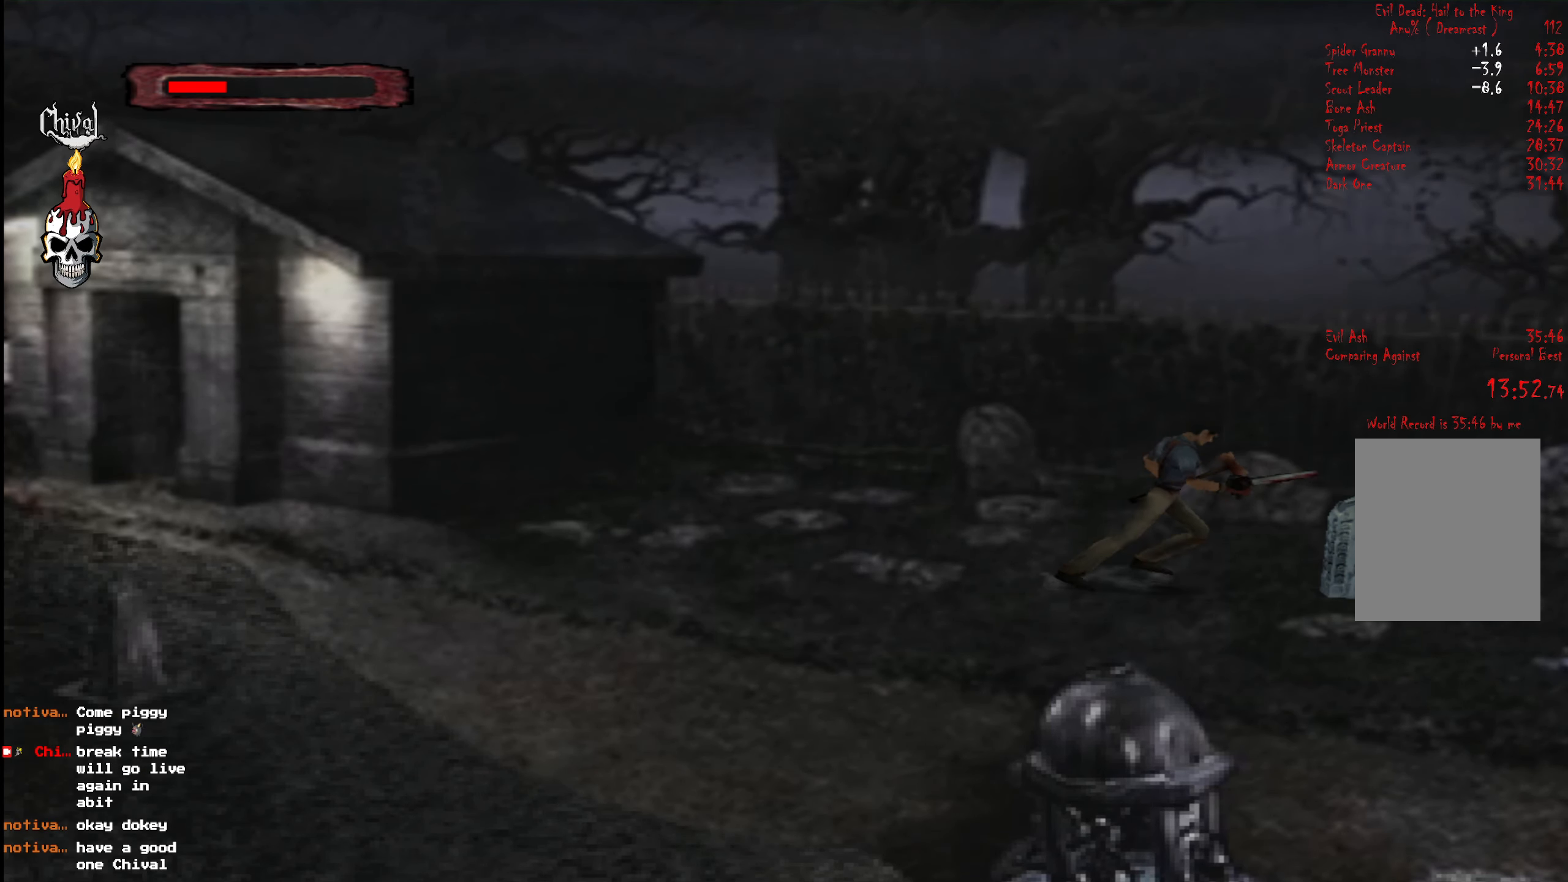
{"buttons": ["B"], "right_stick": "center", "events": [[116, "DPAD_LEFT", "down"], [316, "DPAD_LEFT", "up"], [316, "R2", "up"], [333, "DPAD_UP", "up"], [350, "B", "down"], [433, "B", "up"], [483, "B", "down"]]}
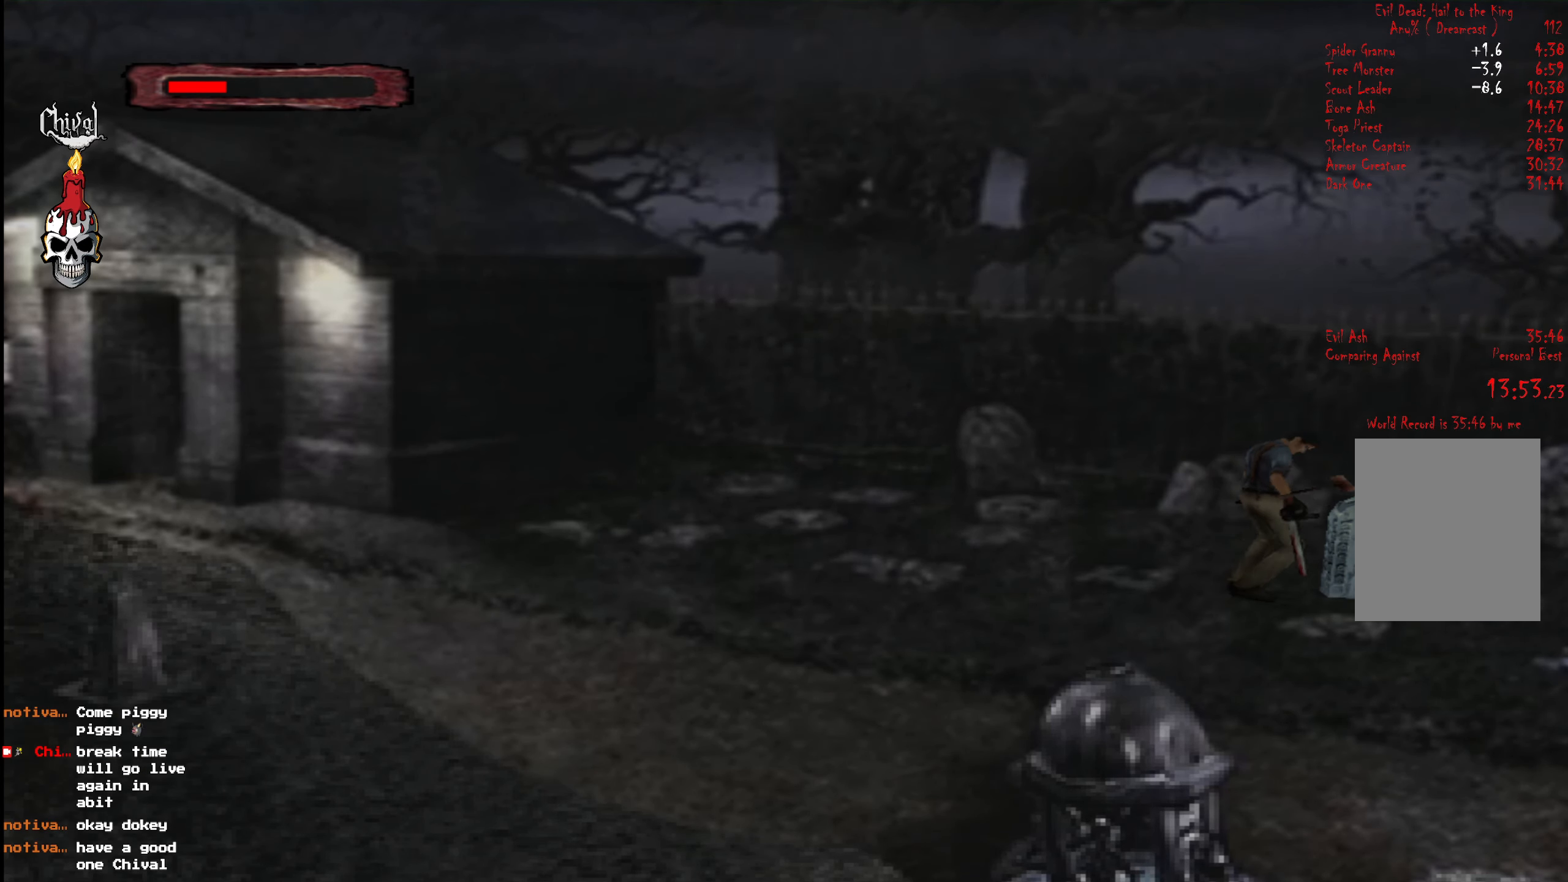
{"buttons": [], "right_stick": "center", "events": [[50, "B", "up"], [100, "B", "down"], [166, "B", "up"], [233, "B", "down"], [300, "B", "up"], [383, "B", "down"], [466, "B", "up"]]}
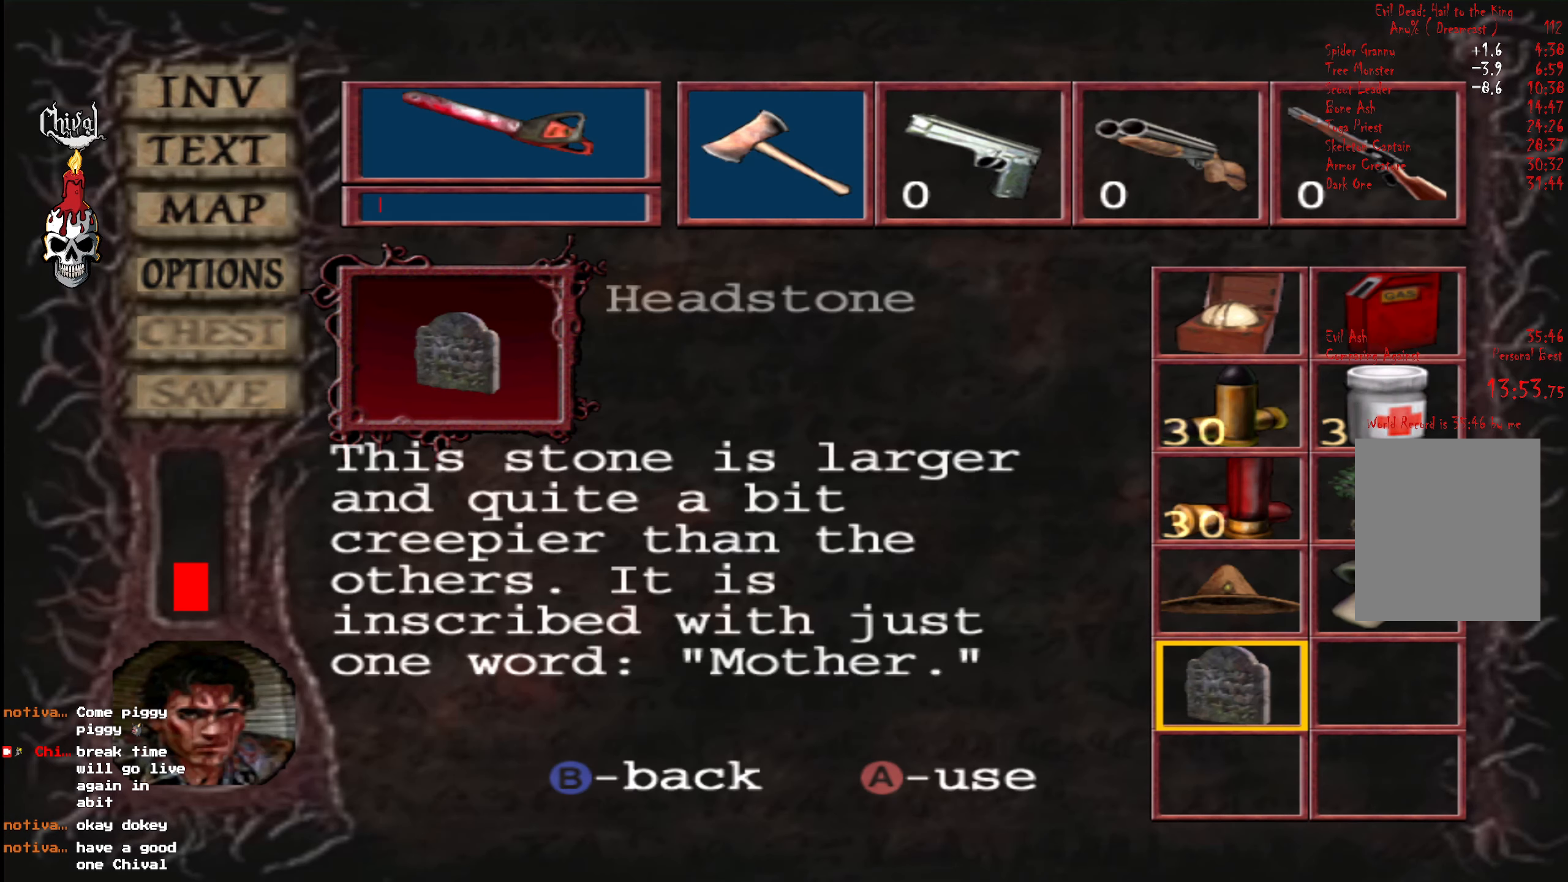
{"buttons": ["Y", "R2", "DPAD_UP", "DPAD_RIGHT"], "right_stick": "center", "events": [[200, "B", "down"], [250, "B", "up"], [316, "DPAD_RIGHT", "down"], [350, "R2", "down"], [383, "DPAD_UP", "down"], [466, "Y", "down"]]}
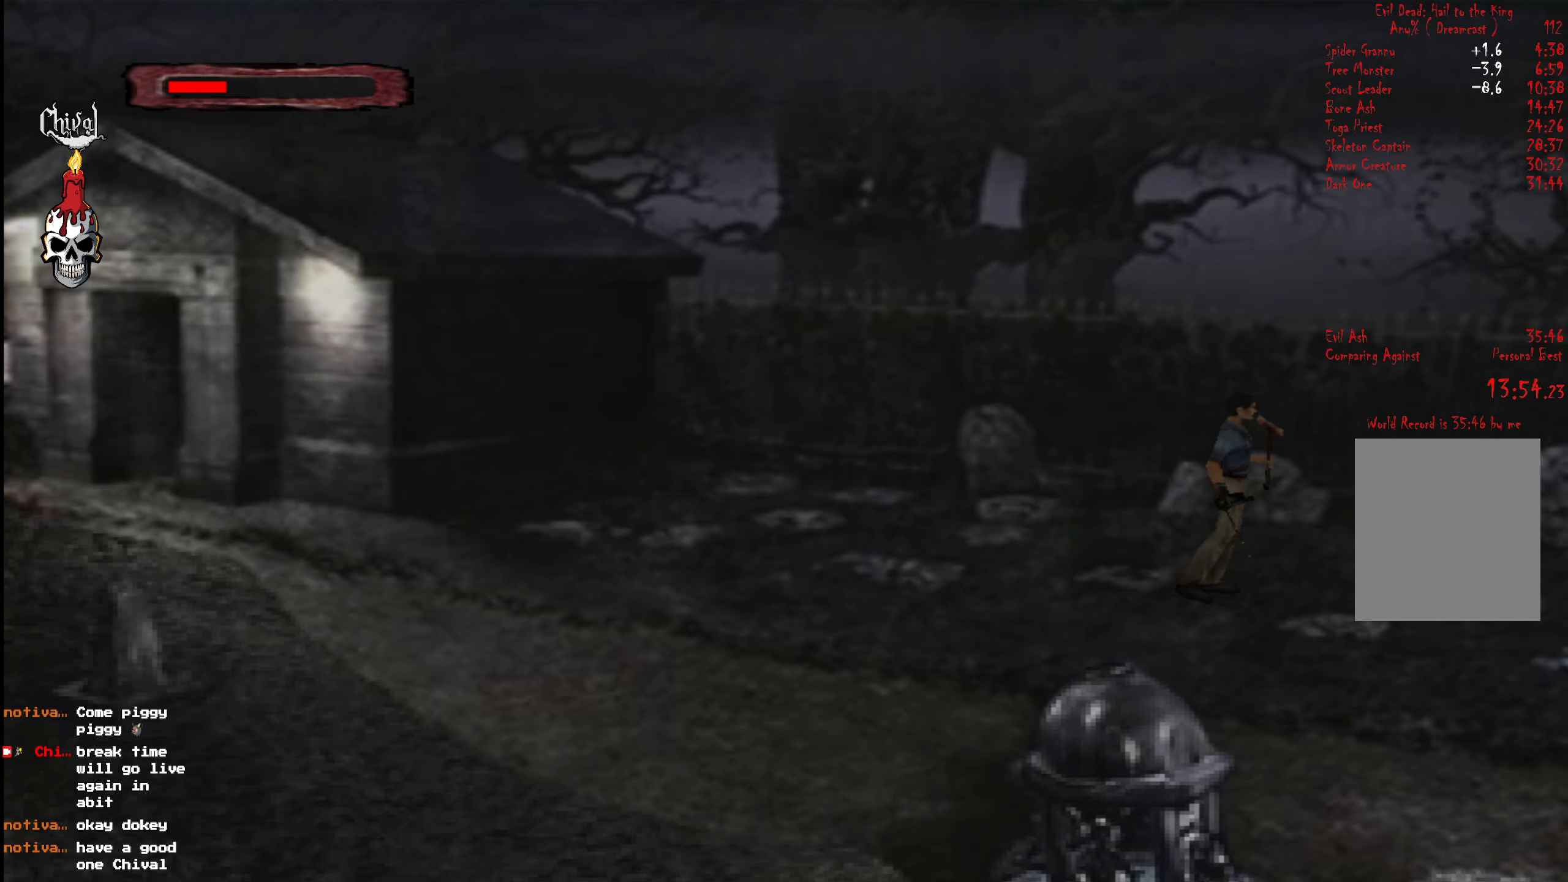
{"buttons": ["R2", "DPAD_UP", "DPAD_RIGHT"], "right_stick": "center", "events": [[50, "Y", "up"], [117, "Y", "down"], [200, "Y", "up"], [267, "Y", "down"], [350, "Y", "up"], [433, "Y", "down"], [500, "Y", "up"]]}
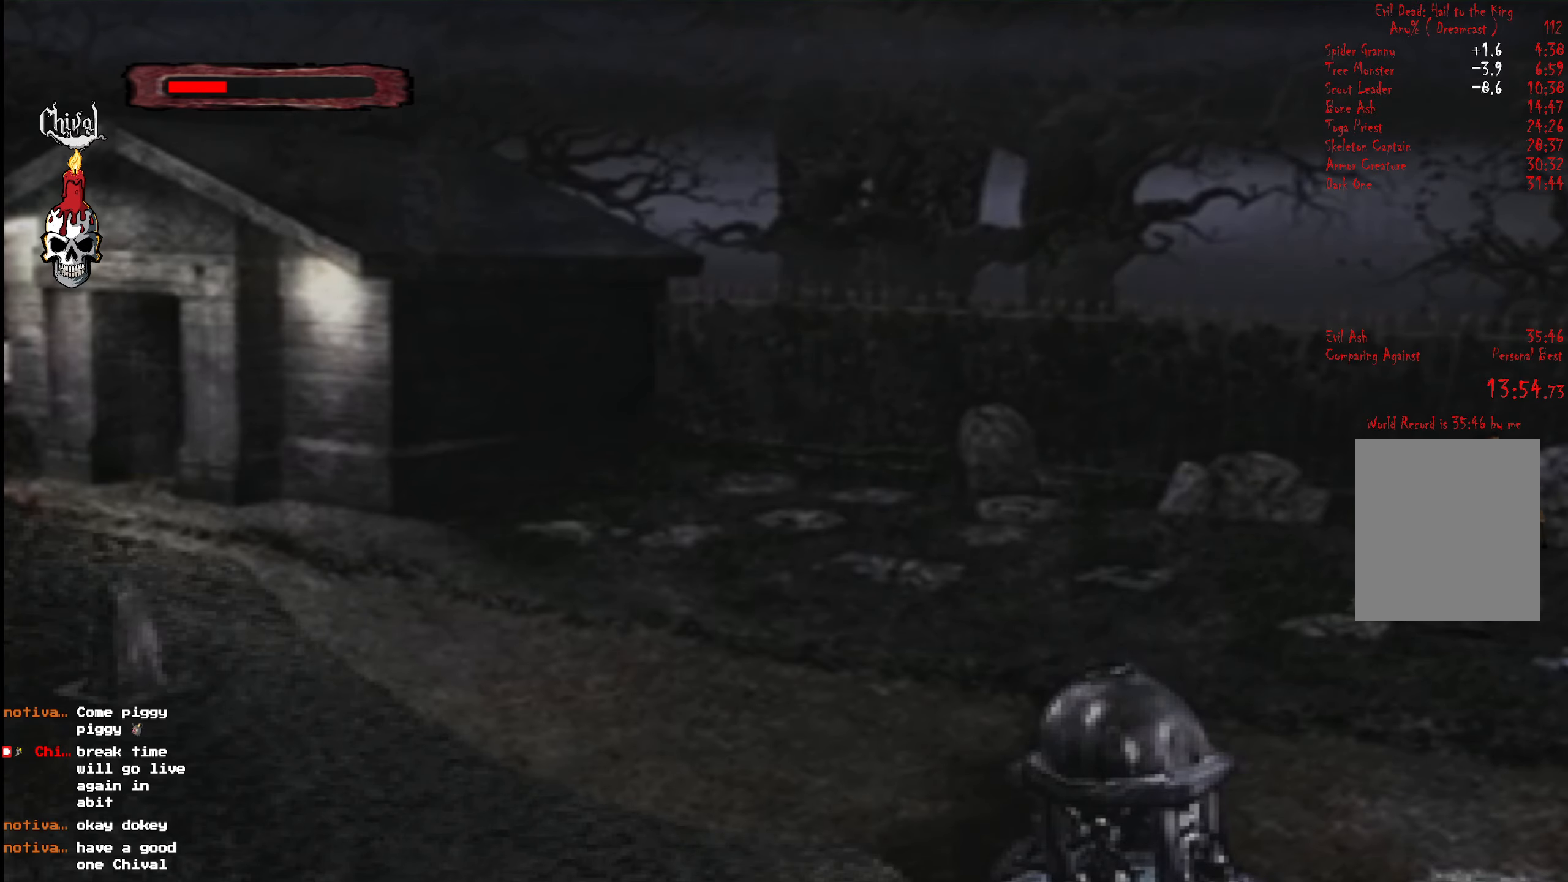
{"buttons": ["Y", "R2", "DPAD_UP"], "right_stick": "center", "events": [[67, "DPAD_RIGHT", "up"], [83, "Y", "down"], [167, "Y", "up"], [250, "Y", "down"], [333, "Y", "up"], [417, "Y", "down"]]}
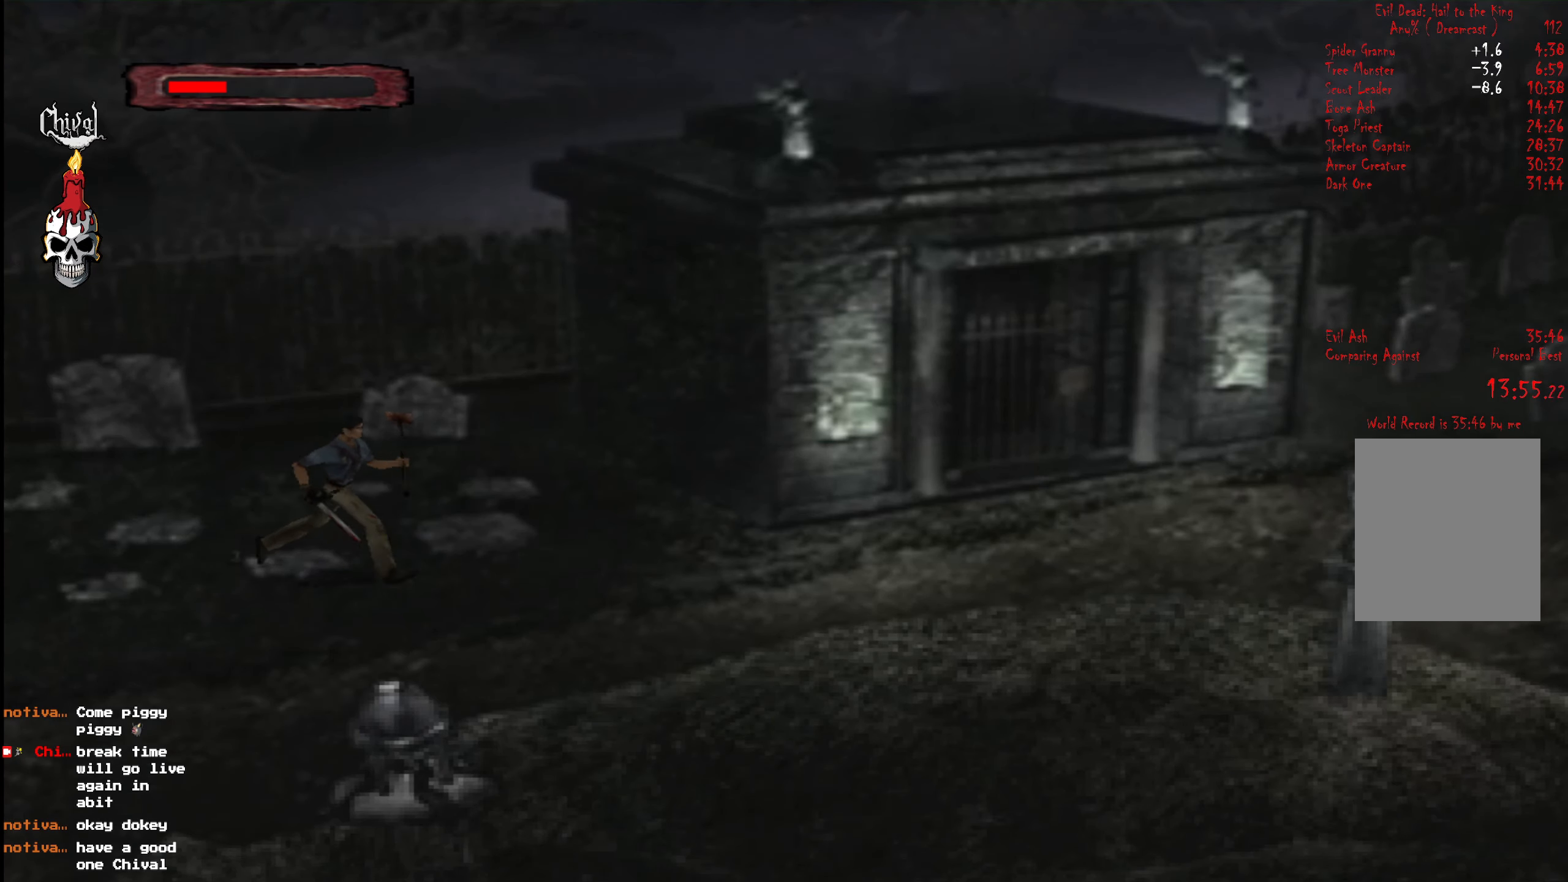
{"buttons": ["Y", "R2", "DPAD_UP"], "right_stick": "center", "events": [[17, "Y", "up"], [117, "Y", "down"], [183, "Y", "up"], [283, "Y", "down"], [367, "Y", "up"], [450, "Y", "down"]]}
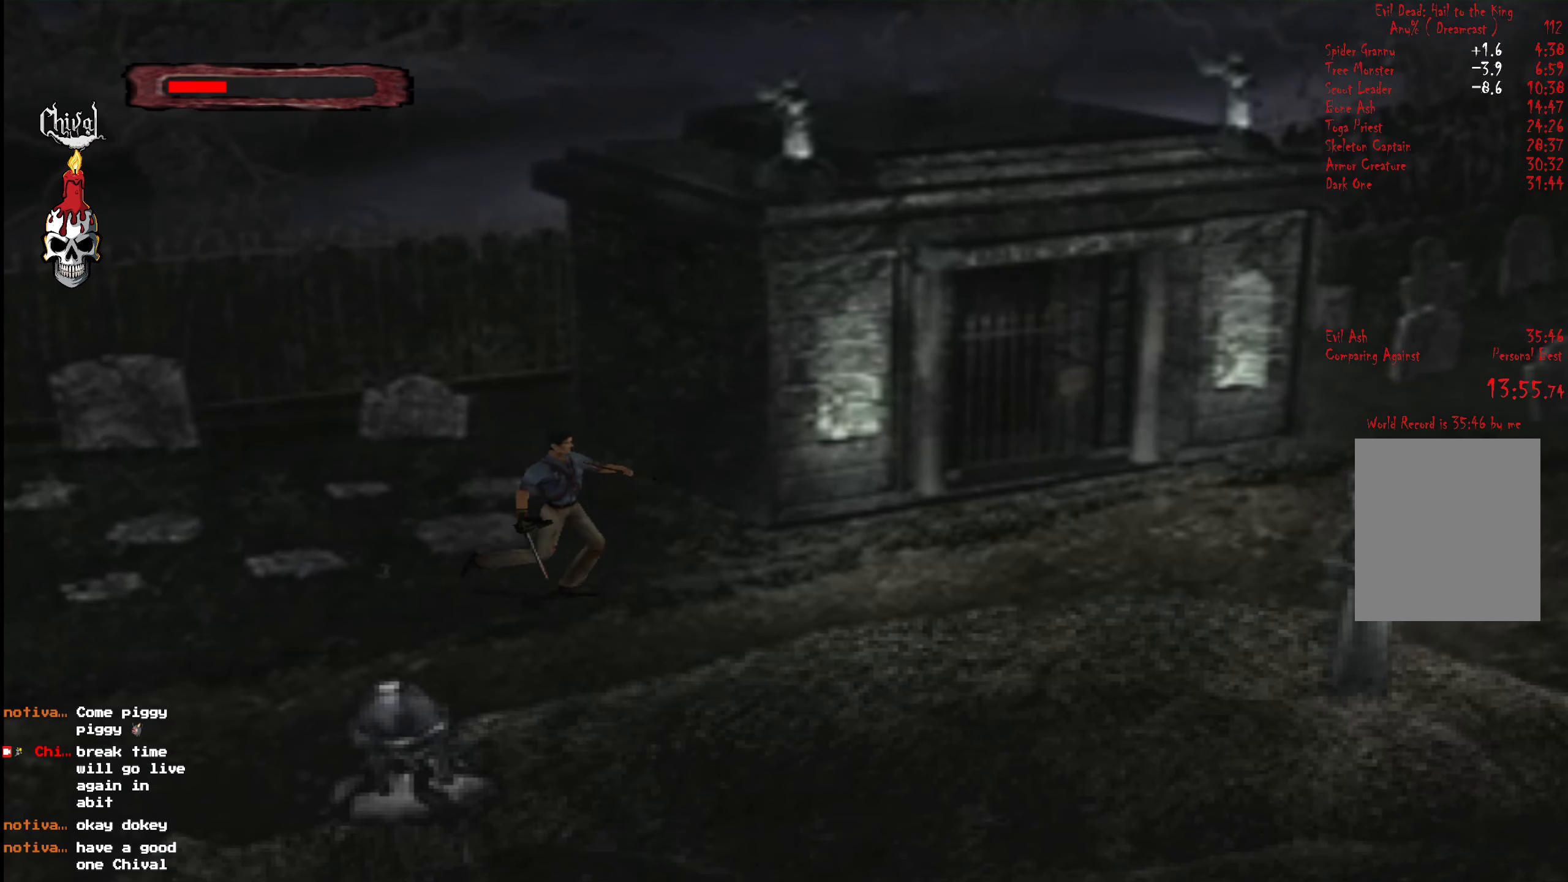
{"buttons": ["R2", "DPAD_UP"], "right_stick": "center", "events": [[50, "DPAD_LEFT", "down"], [67, "Y", "up"], [133, "Y", "down"], [150, "DPAD_LEFT", "up"], [233, "Y", "up"], [317, "Y", "down"], [417, "Y", "up"]]}
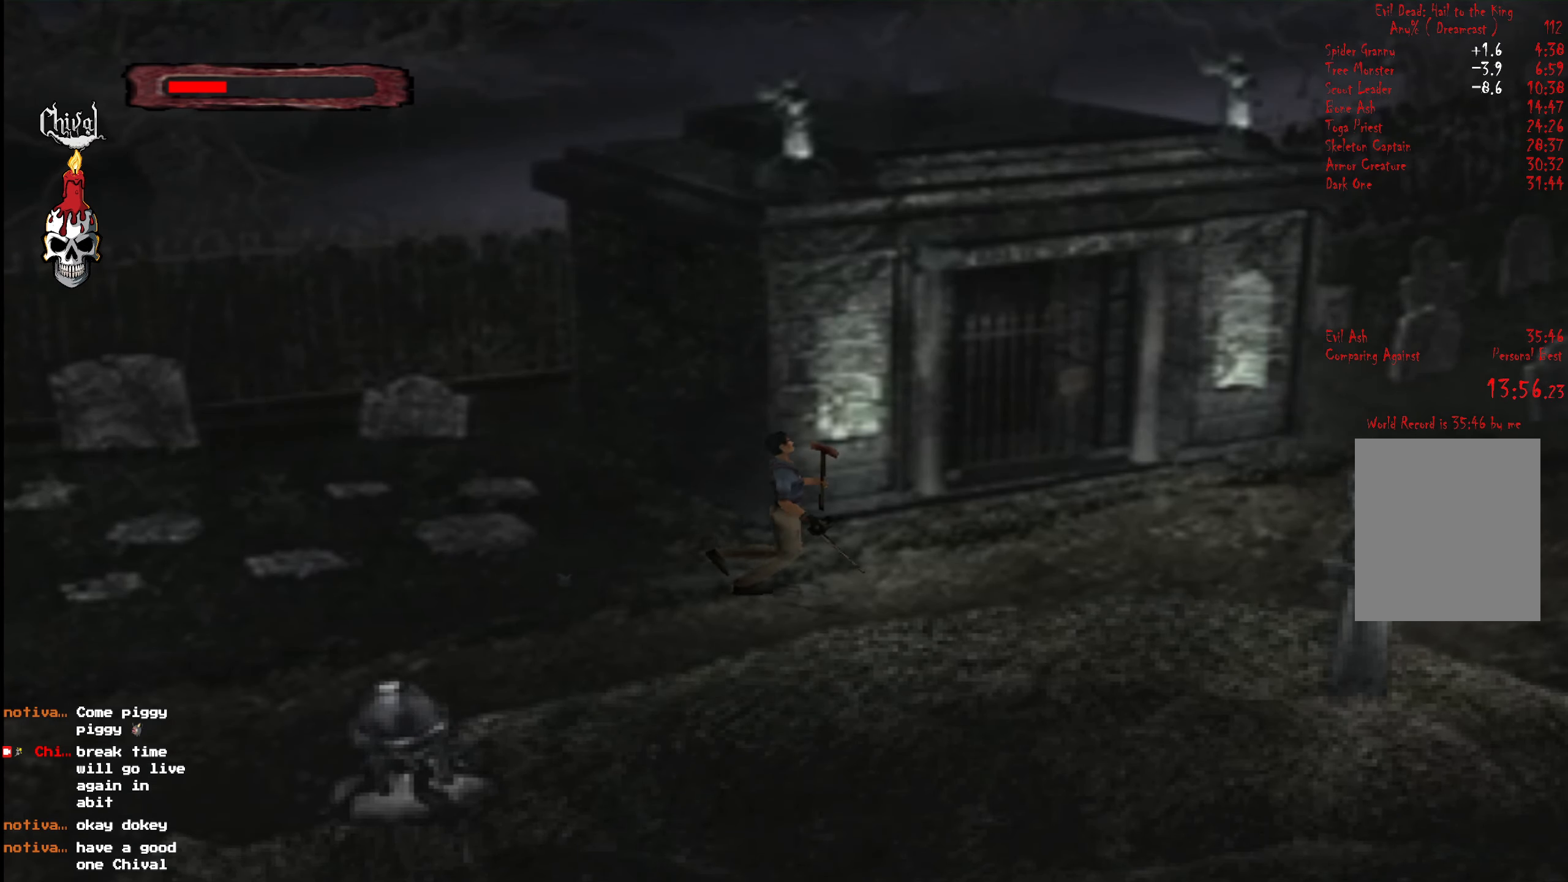
{"buttons": ["R2", "DPAD_UP"], "right_stick": "center", "events": [[17, "Y", "down"], [100, "Y", "up"], [183, "Y", "down"], [283, "Y", "up"], [367, "Y", "down"], [467, "Y", "up"]]}
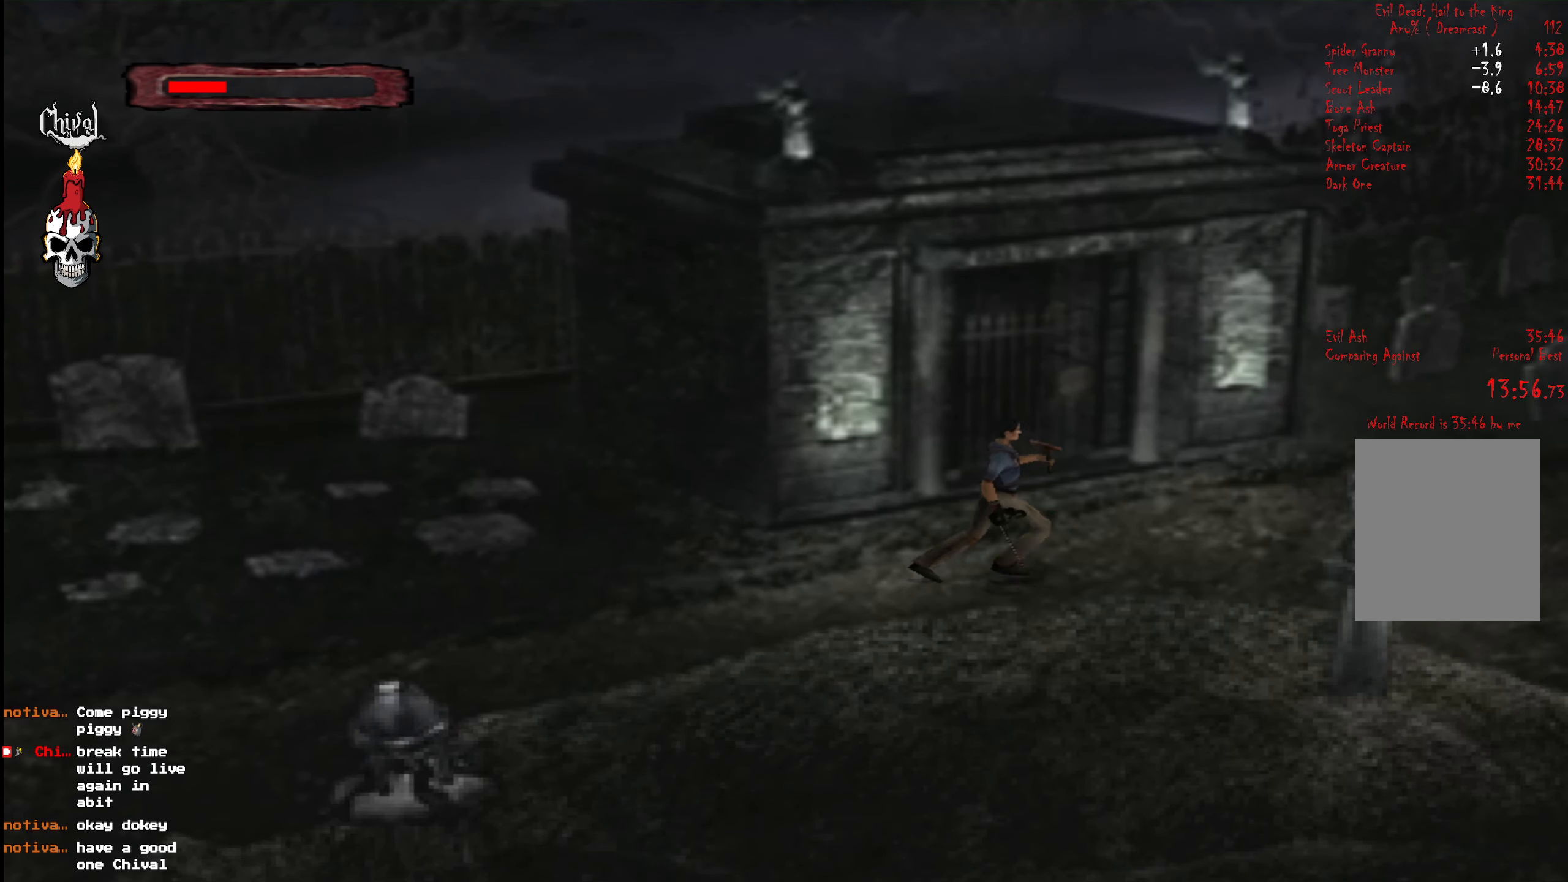
{"buttons": ["R2", "DPAD_UP"], "right_stick": "center", "events": [[50, "Y", "down"], [133, "Y", "up"], [217, "Y", "down"], [300, "DPAD_RIGHT", "down"], [317, "Y", "up"], [400, "Y", "down"], [417, "DPAD_RIGHT", "up"], [483, "Y", "up"]]}
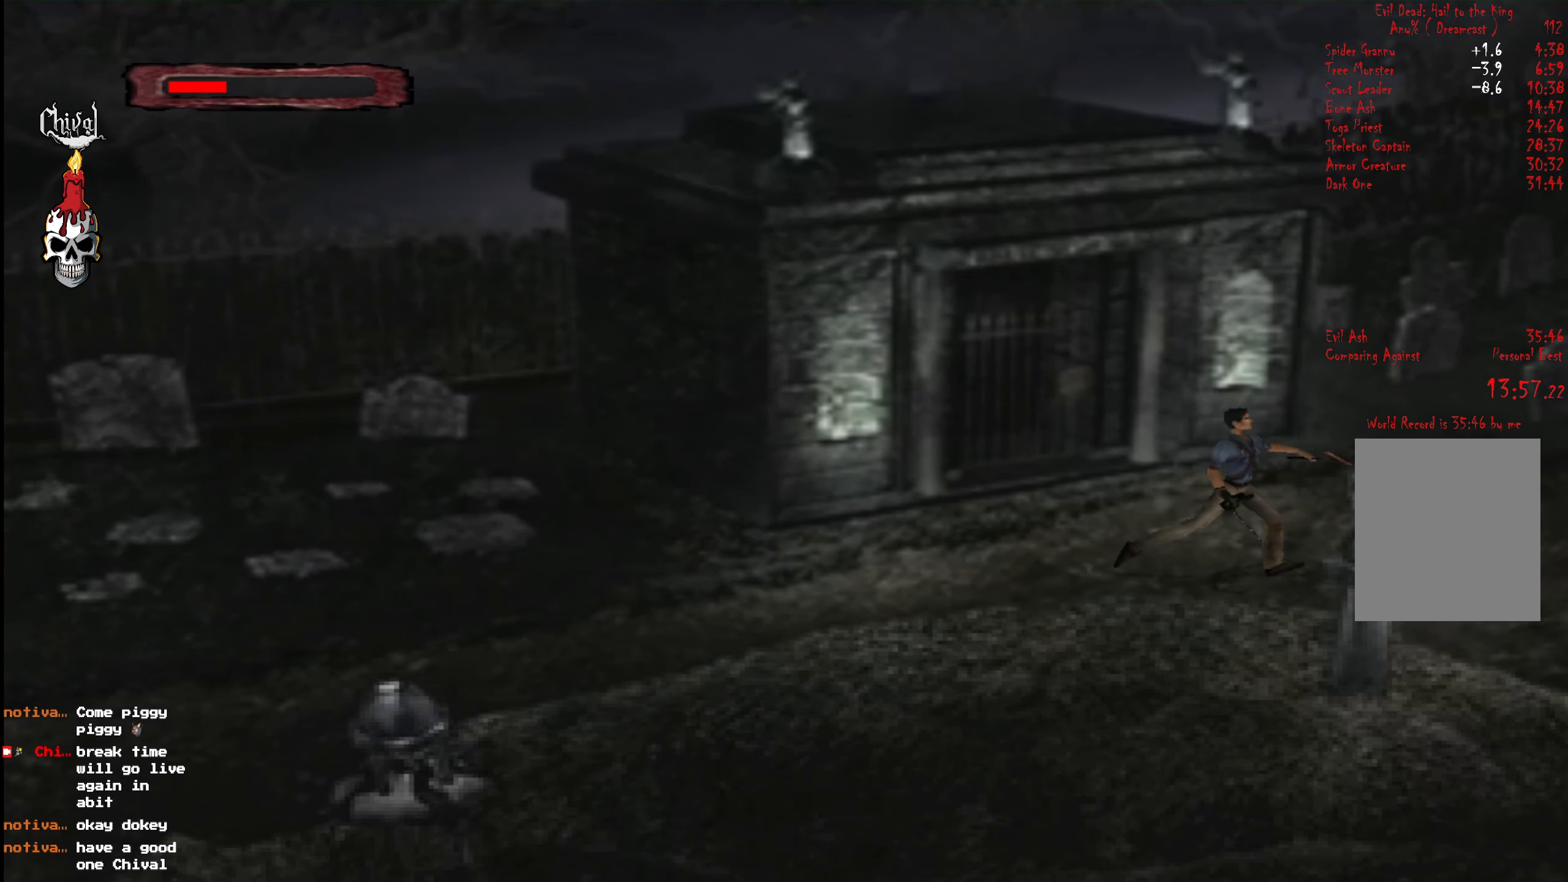
{"buttons": ["Y", "R2", "DPAD_UP"], "right_stick": "center", "events": [[83, "Y", "down"], [183, "Y", "up"], [267, "Y", "down"], [333, "DPAD_RIGHT", "down"], [367, "Y", "up"], [400, "DPAD_RIGHT", "up"], [450, "Y", "down"]]}
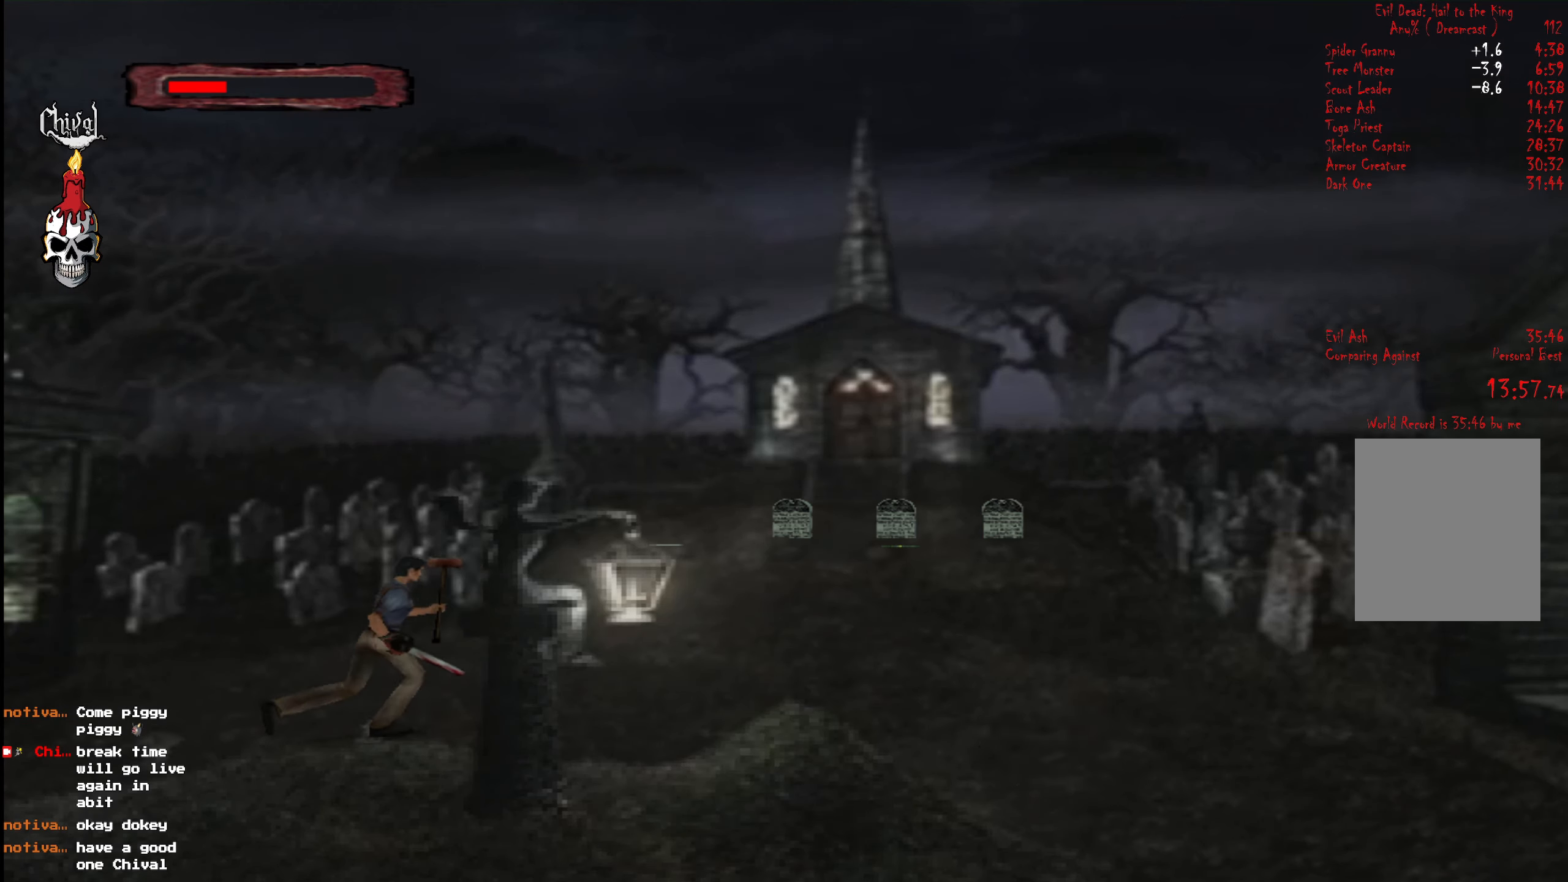
{"buttons": ["R2", "DPAD_UP"], "right_stick": "center", "events": [[33, "Y", "up"], [133, "Y", "down"], [233, "Y", "up"], [333, "Y", "down"], [433, "Y", "up"]]}